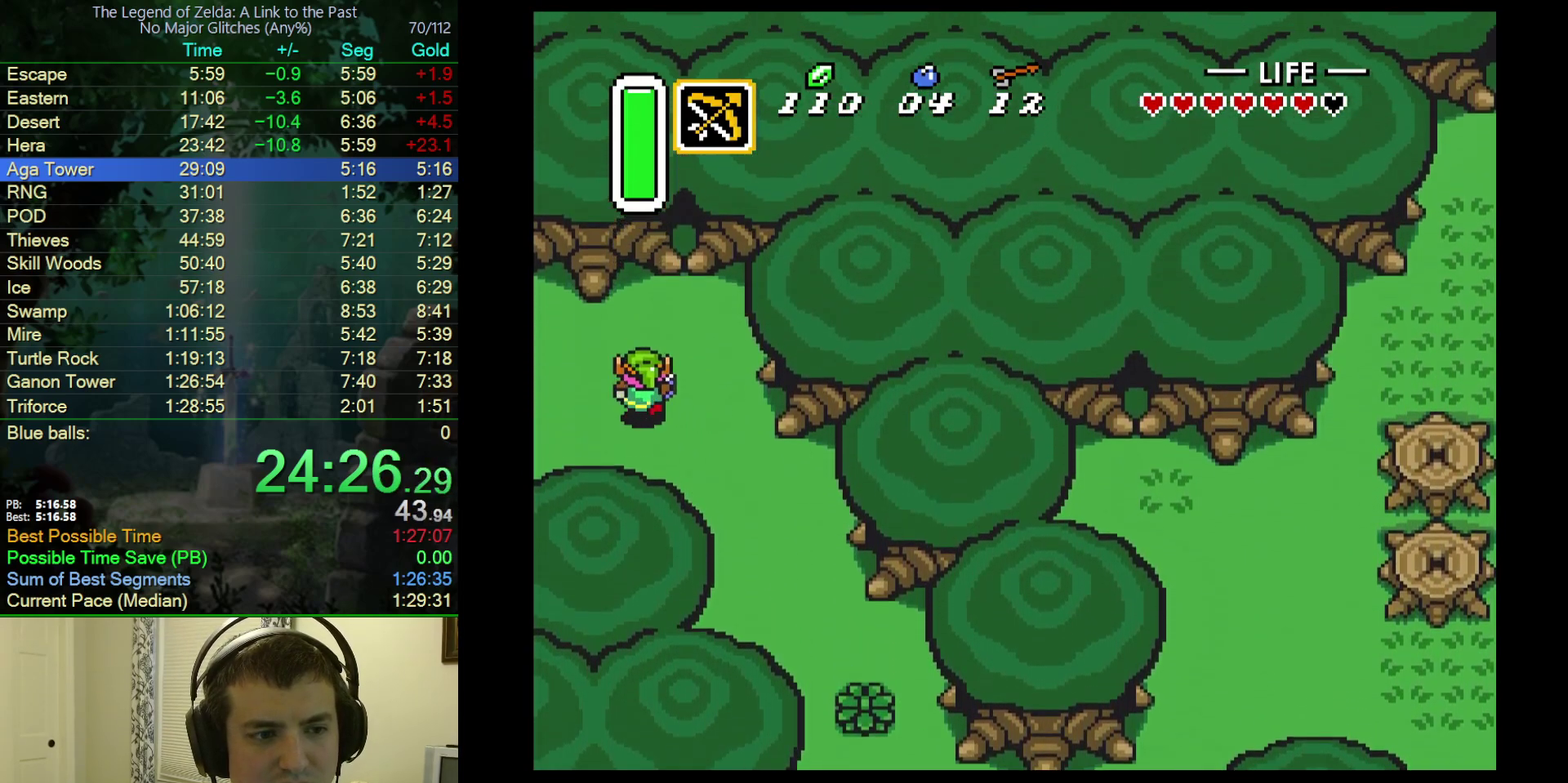
Gameplay with a controller (Nintendo layout); each line is a JSON object with the inputs held at the frame after it. "events" lists button and stick changes between this image and that frame as [ms after this image, input, new state], when the widget could be followed in between. Not read: L3 R3.
{"buttons": ["DPAD_UP", "DPAD_LEFT"], "events": []}
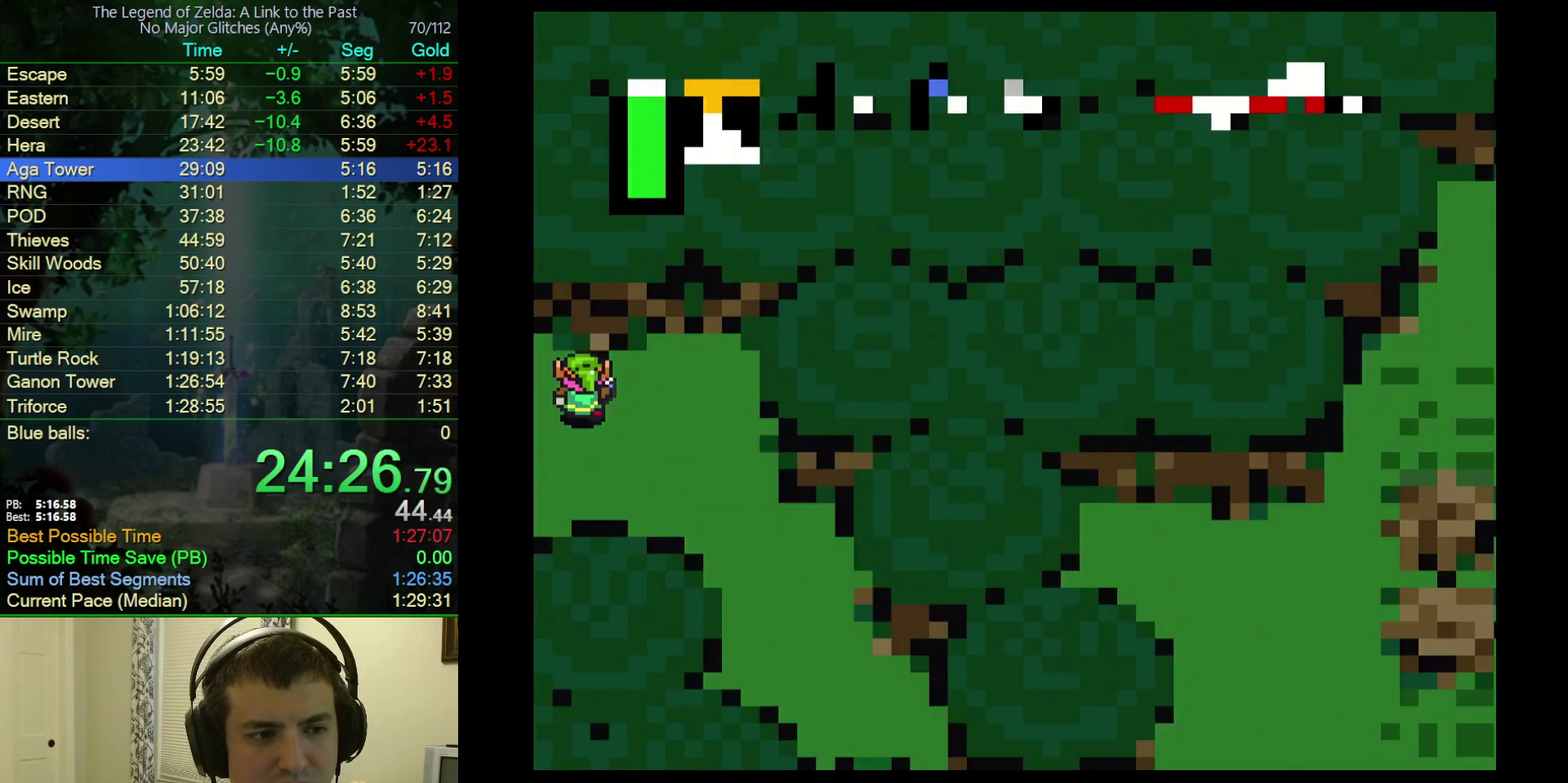
{"buttons": [], "events": [[67, "DPAD_LEFT", "up"], [100, "DPAD_UP", "up"]]}
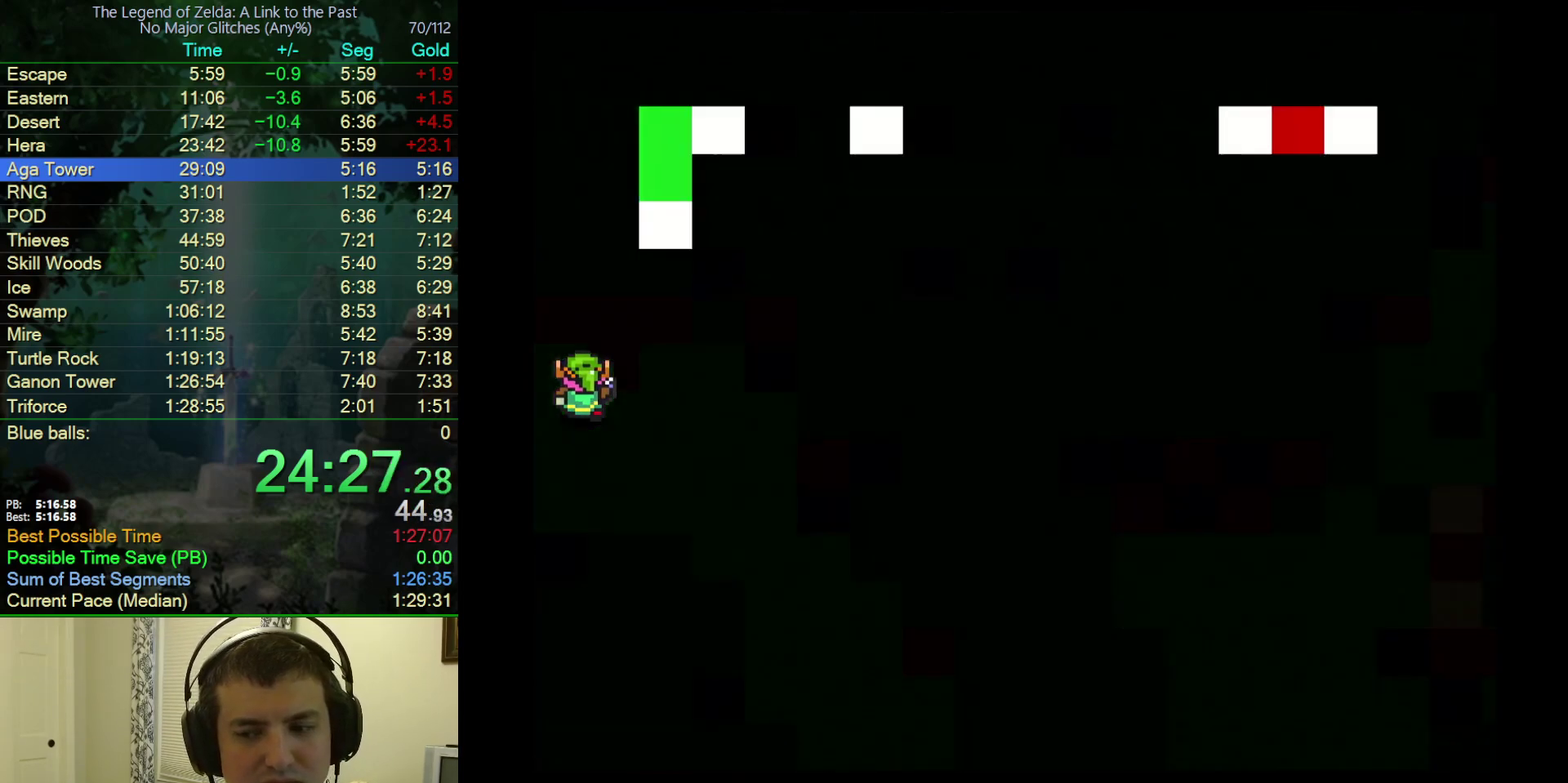
{"buttons": [], "events": []}
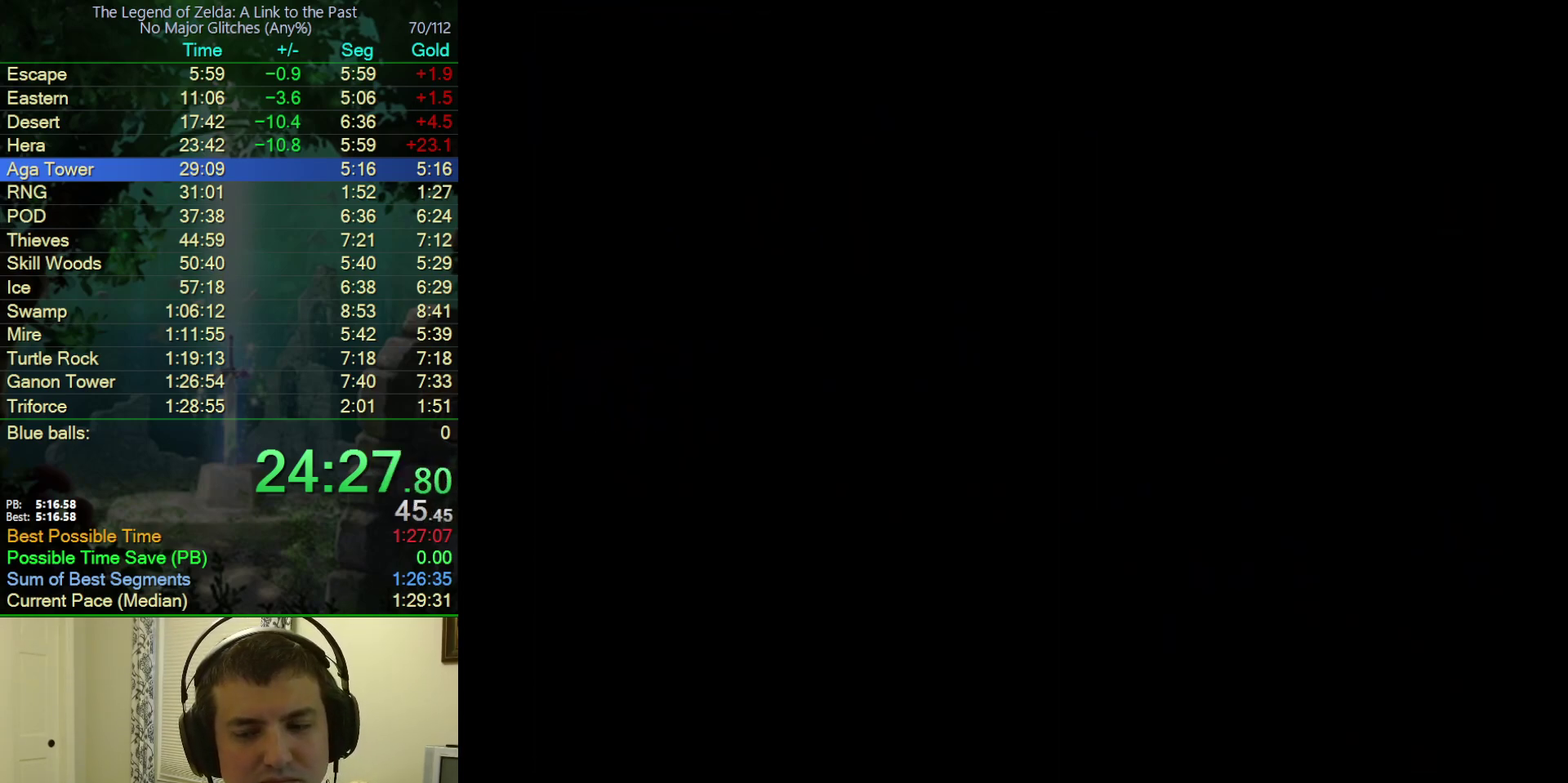
{"buttons": [], "events": []}
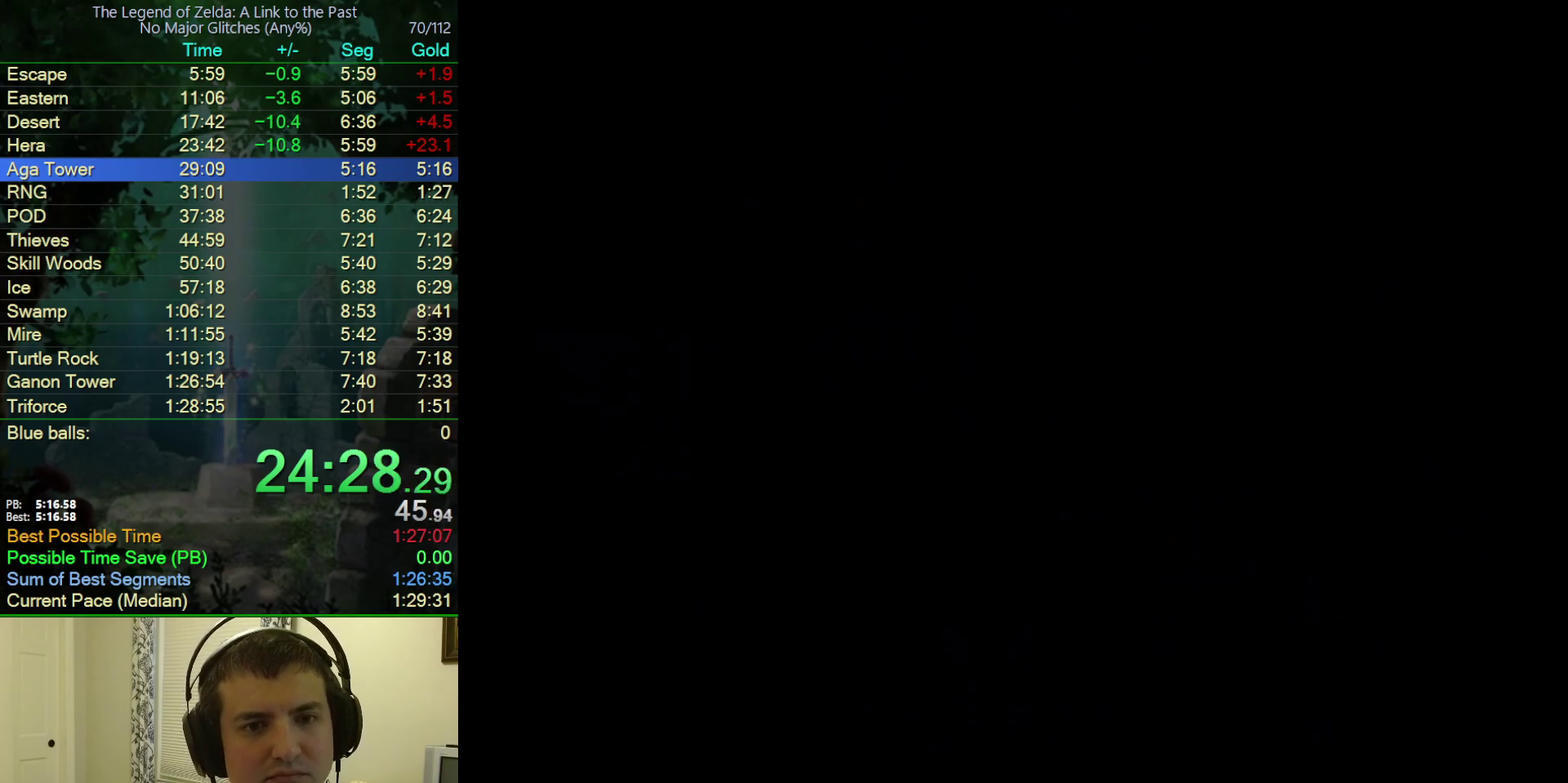
{"buttons": [], "events": []}
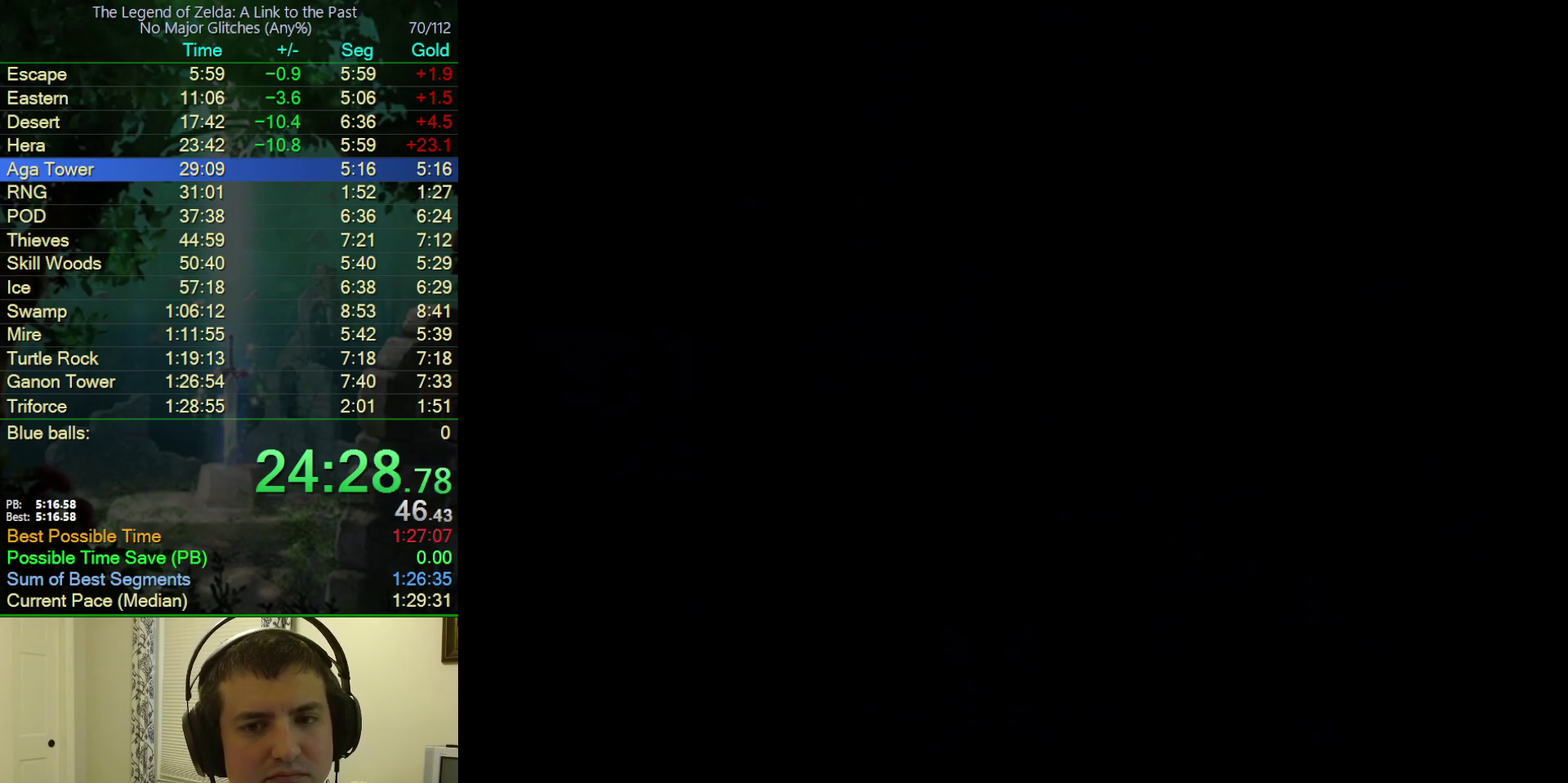
{"buttons": [], "events": []}
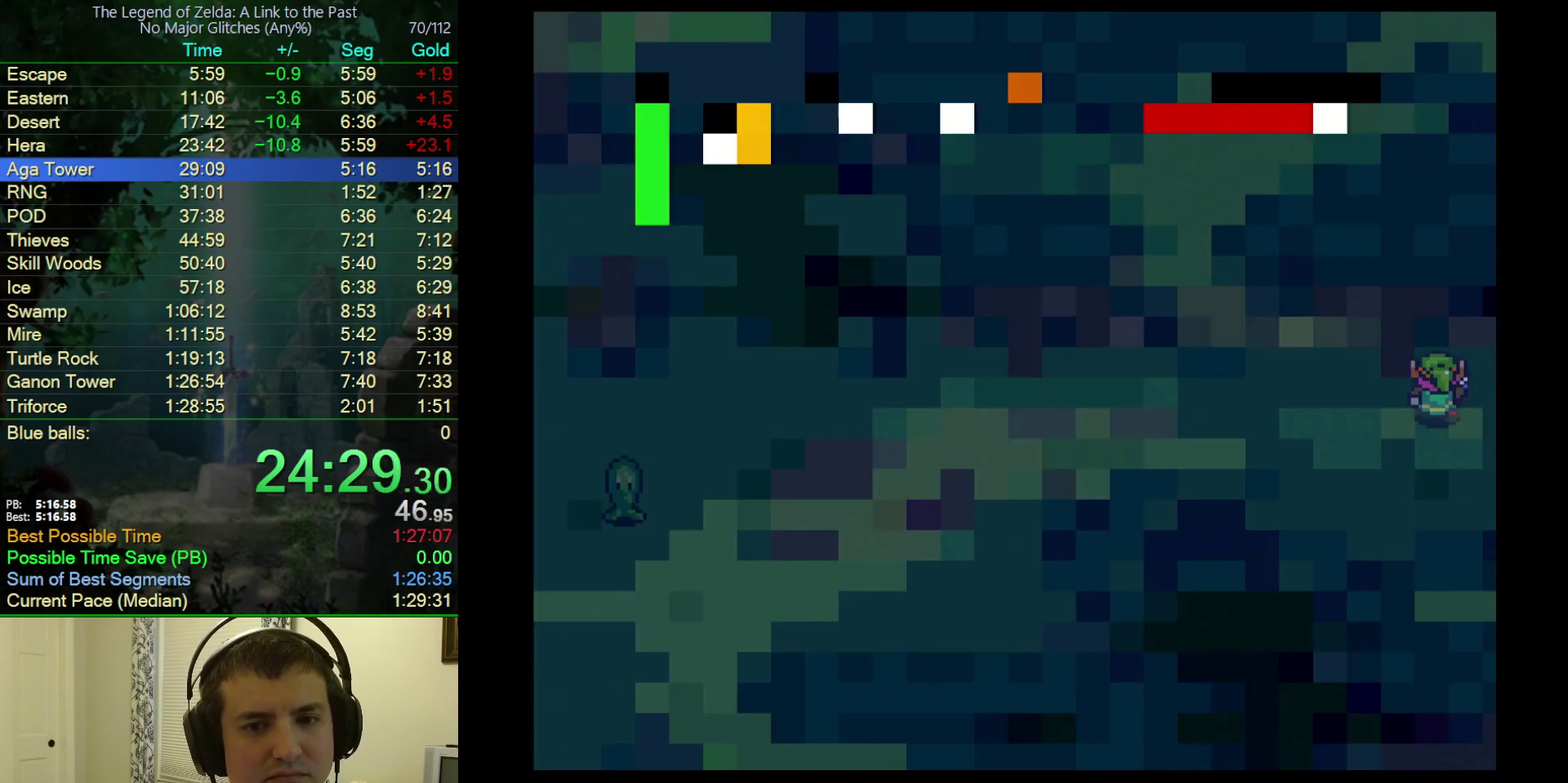
{"buttons": [], "events": []}
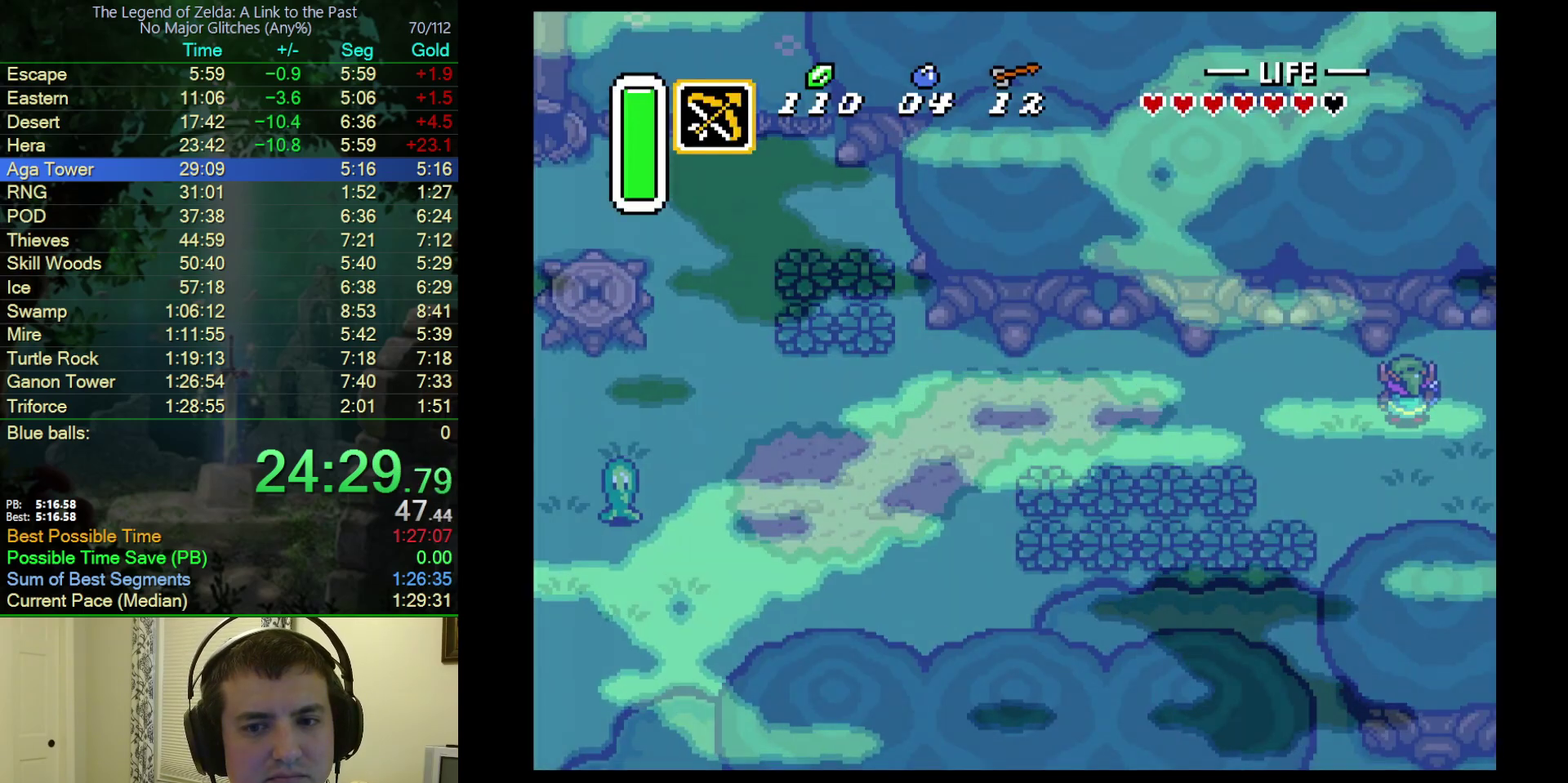
{"buttons": ["A"], "events": [[33, "DPAD_UP", "down"], [67, "A", "down"], [117, "DPAD_UP", "up"], [150, "DPAD_LEFT", "down"], [283, "DPAD_LEFT", "up"]]}
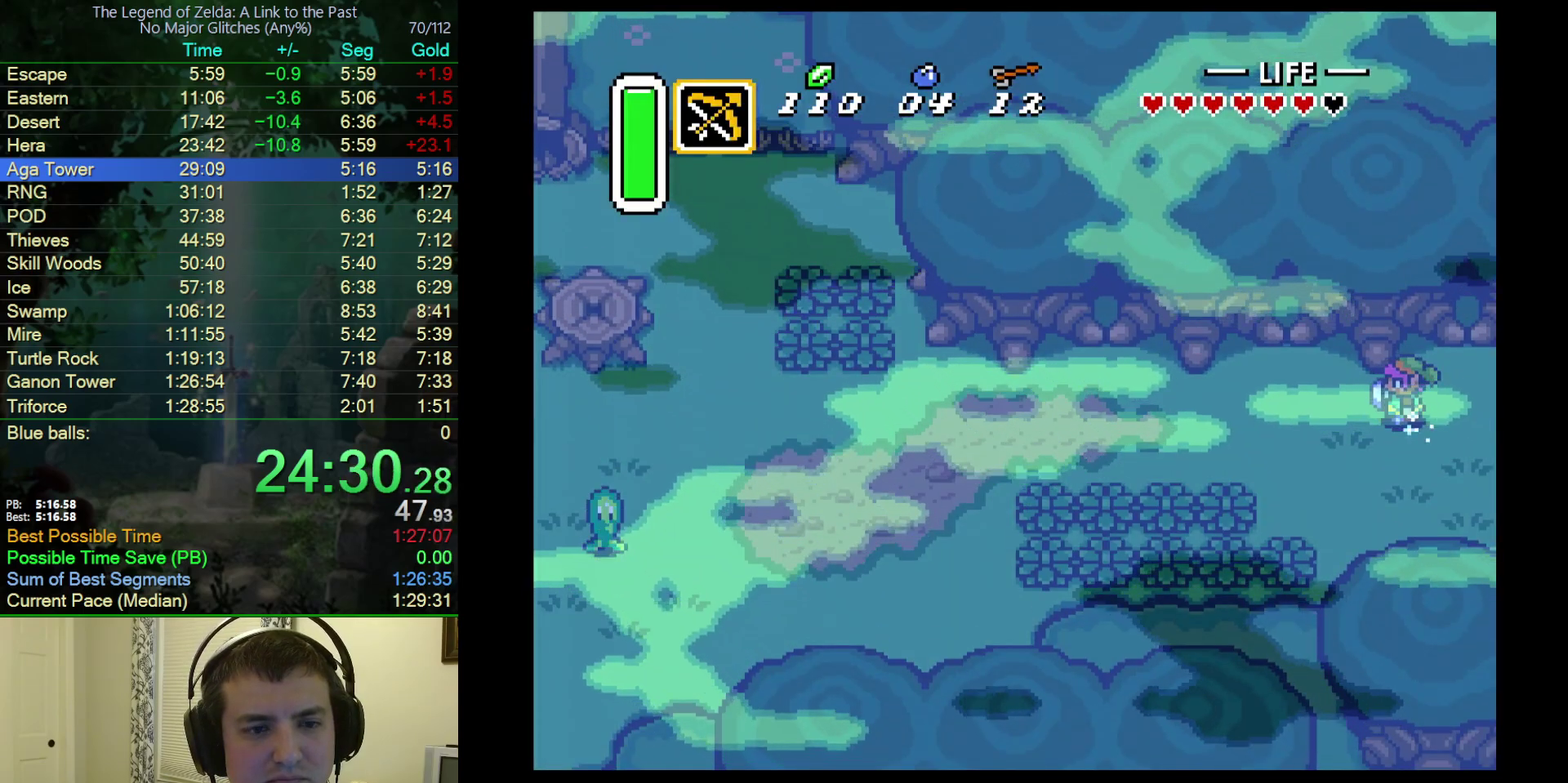
{"buttons": [], "events": [[500, "A", "up"]]}
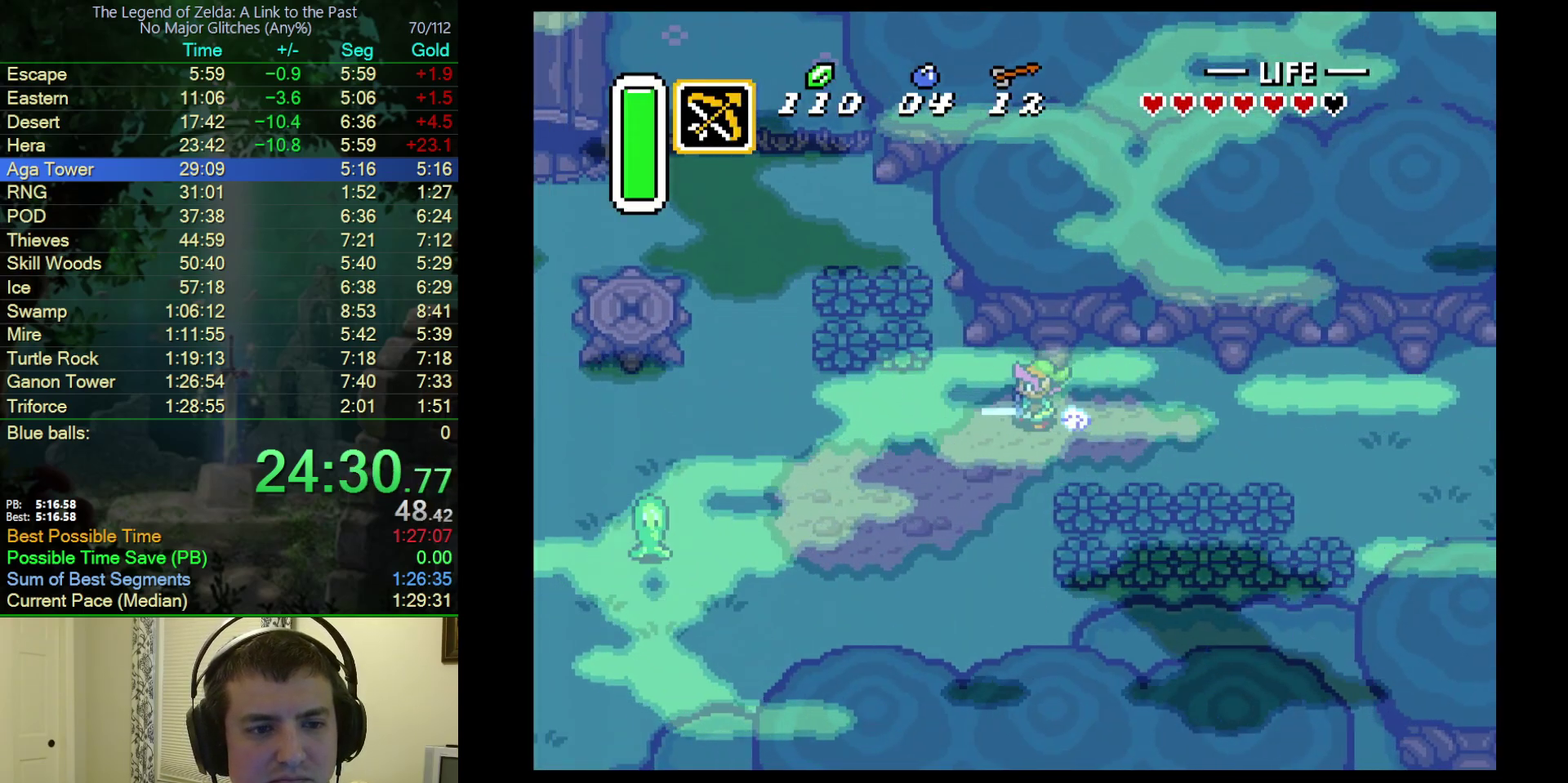
{"buttons": [], "events": []}
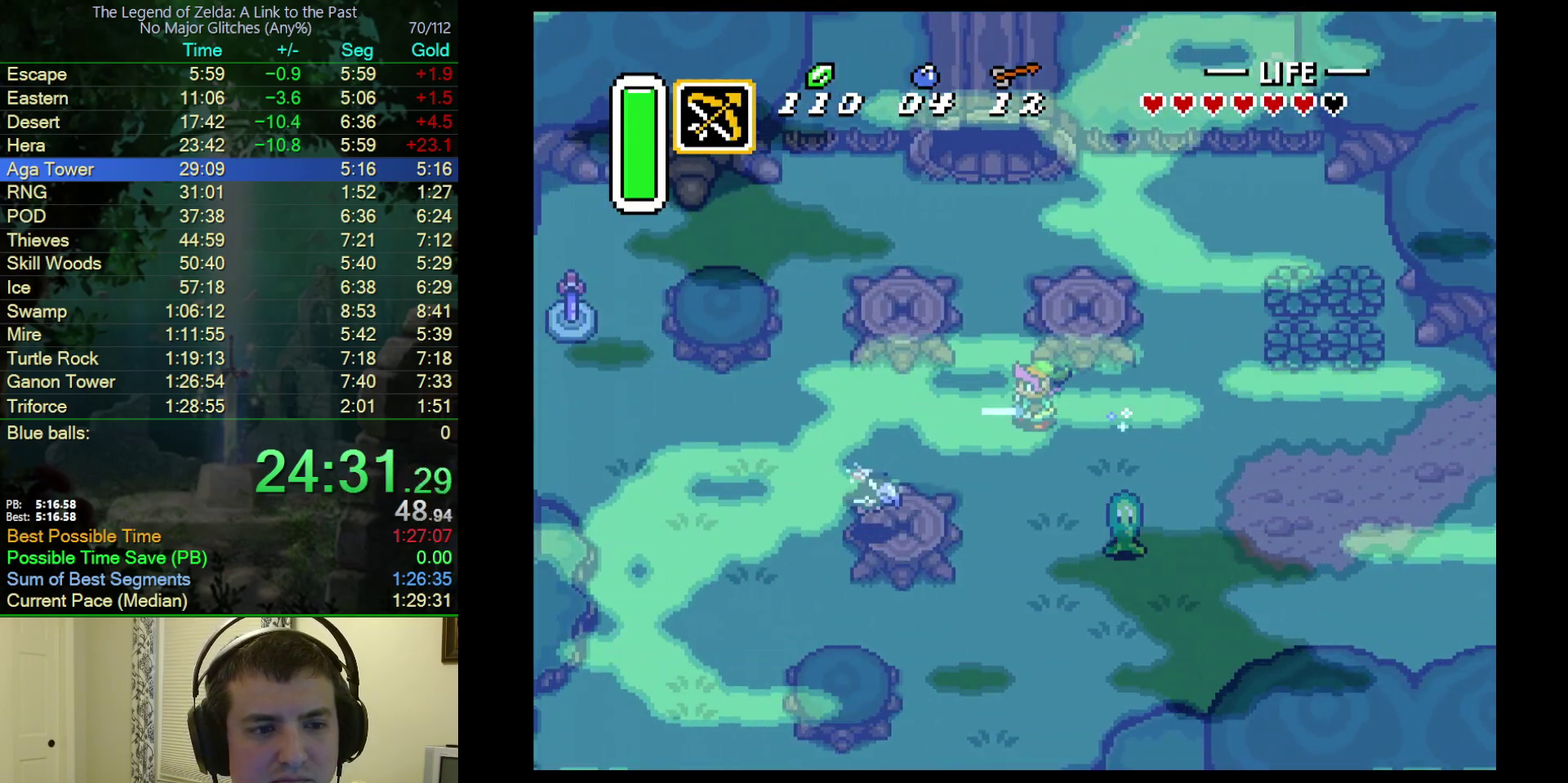
{"buttons": ["A", "DPAD_DOWN"], "events": [[417, "DPAD_DOWN", "down"], [433, "A", "down"]]}
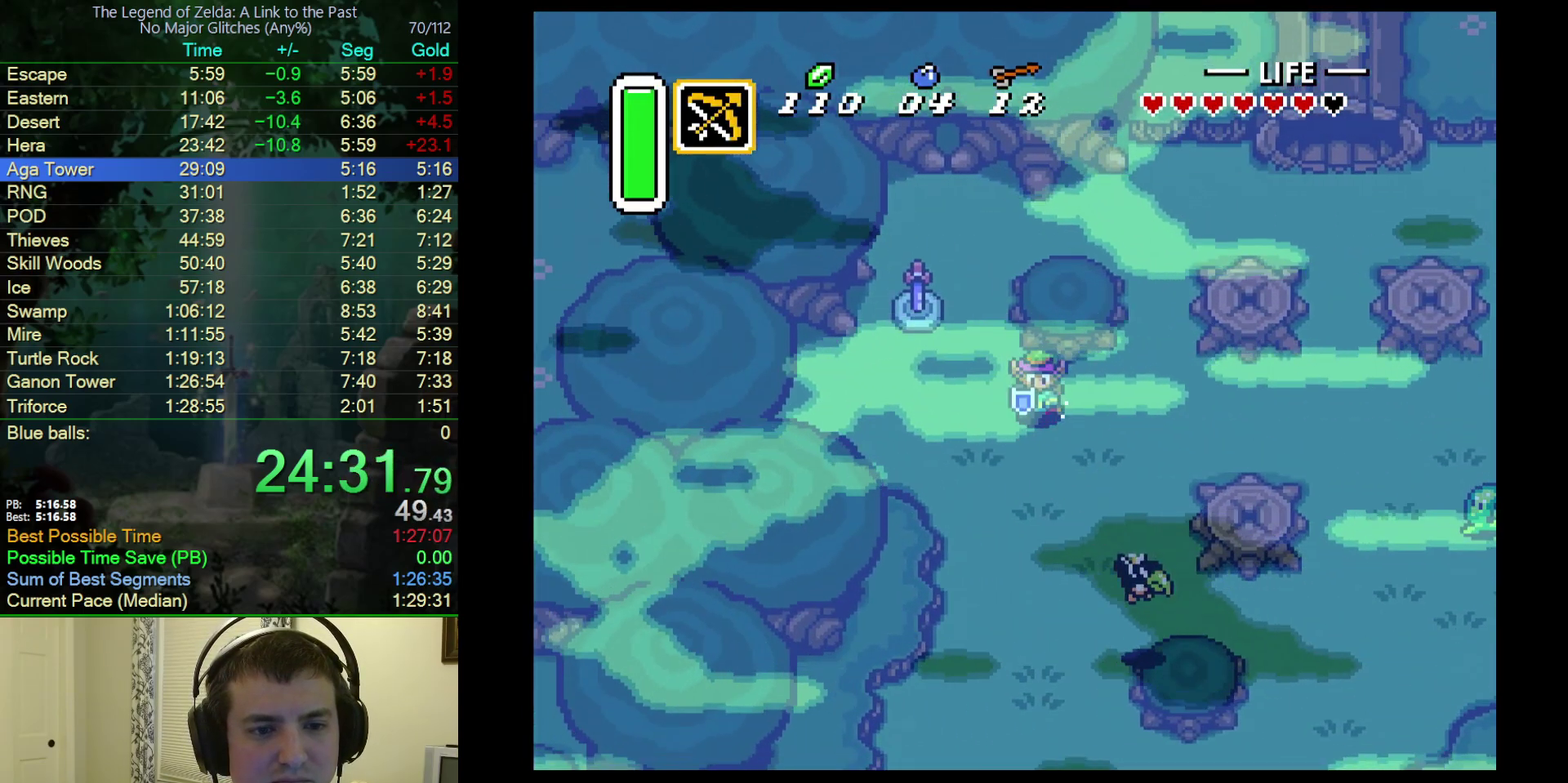
{"buttons": ["A"], "events": [[33, "DPAD_DOWN", "up"]]}
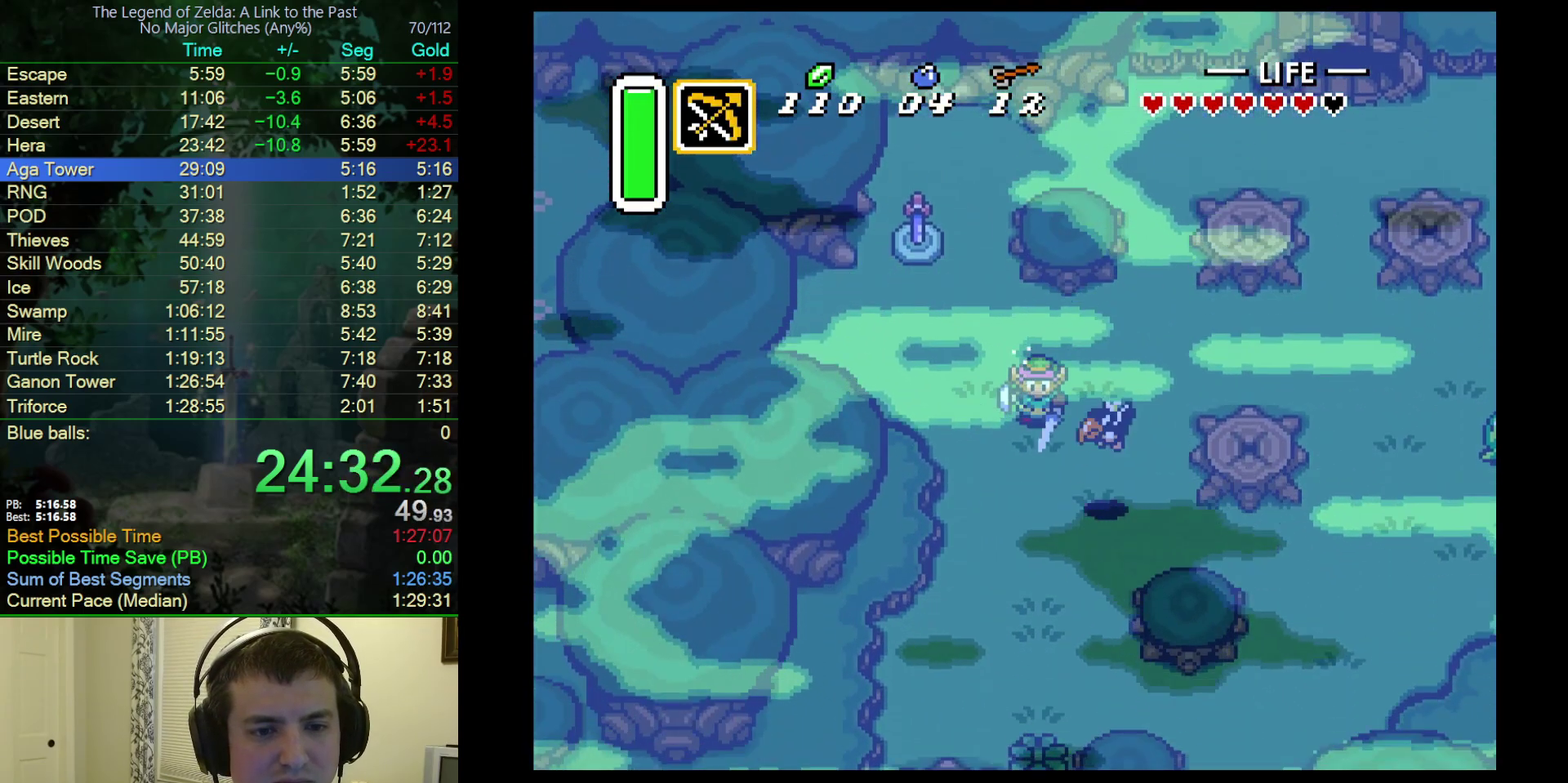
{"buttons": ["A"], "events": []}
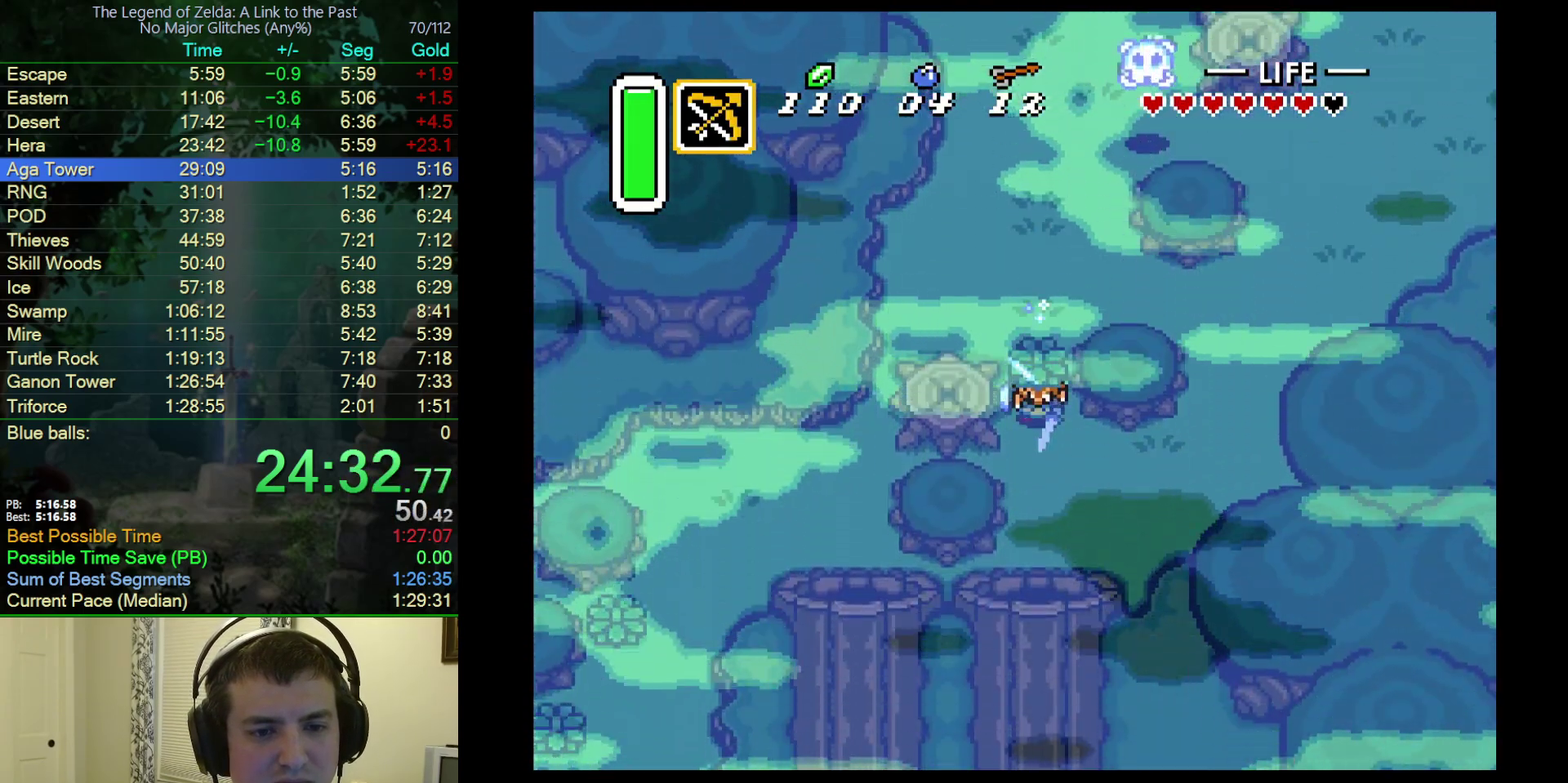
{"buttons": [], "events": [[483, "A", "up"]]}
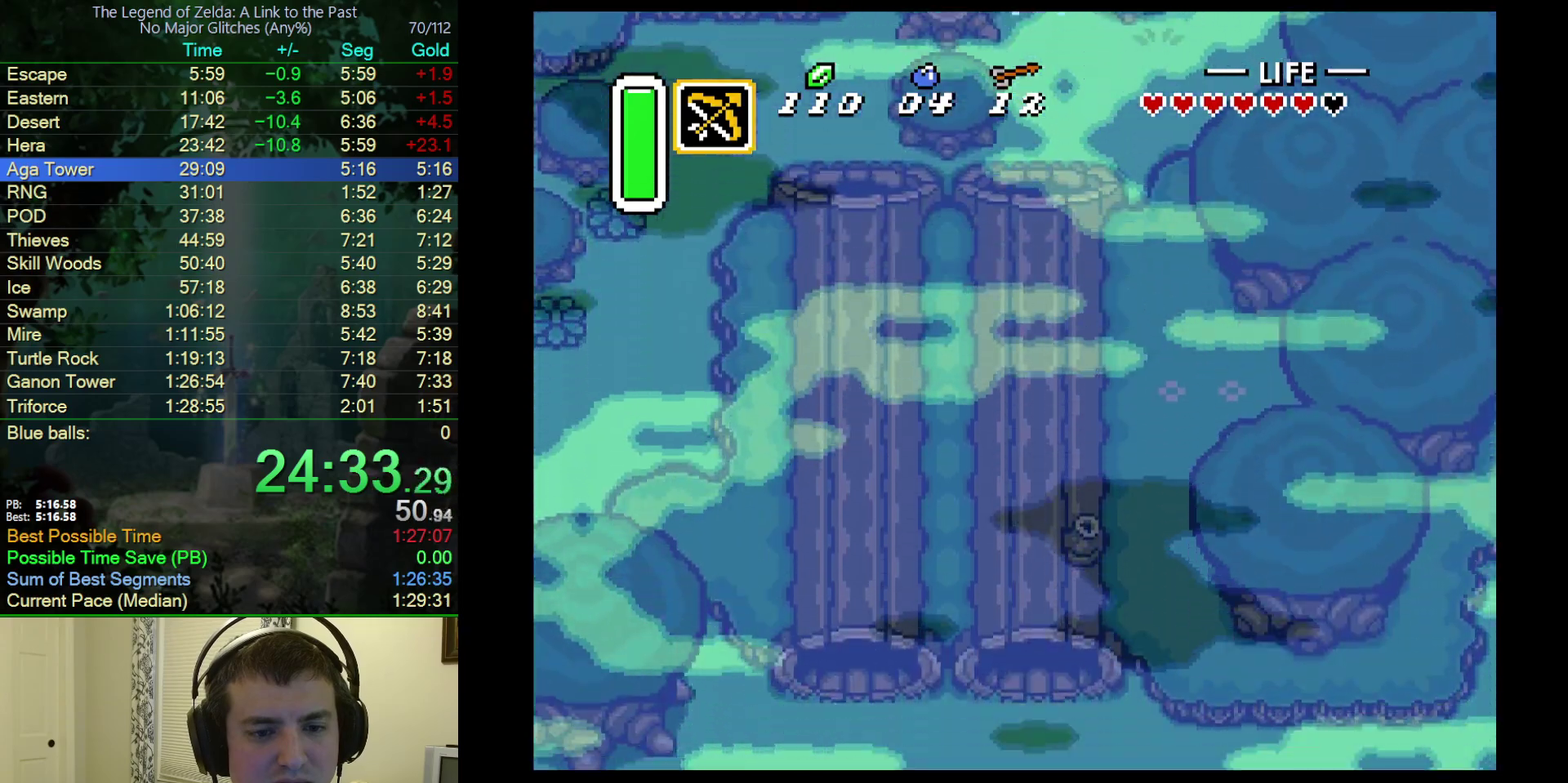
{"buttons": ["DPAD_LEFT"], "events": [[367, "DPAD_LEFT", "down"]]}
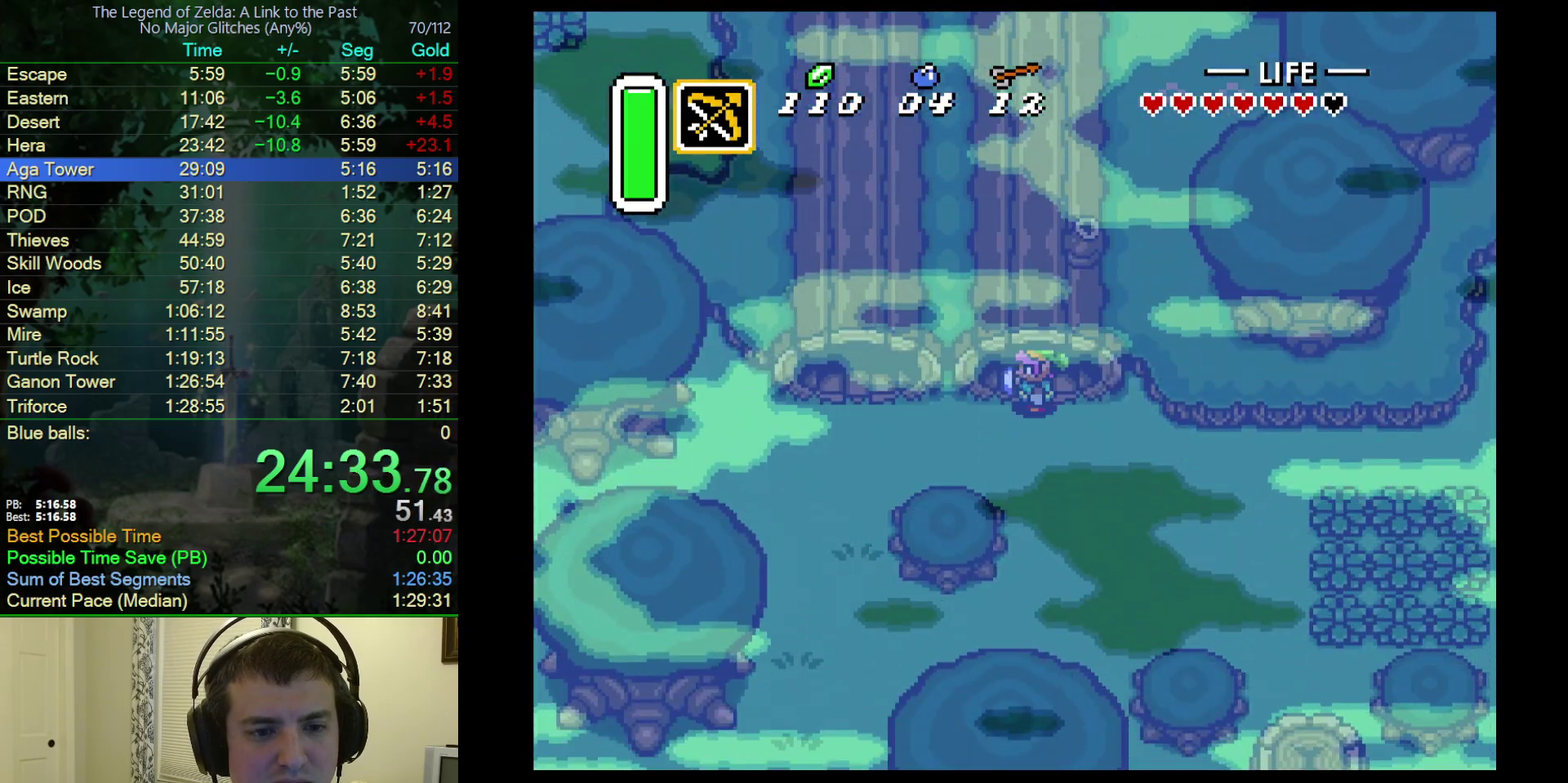
{"buttons": ["DPAD_LEFT"], "events": [[117, "DPAD_DOWN", "down"], [217, "DPAD_DOWN", "up"]]}
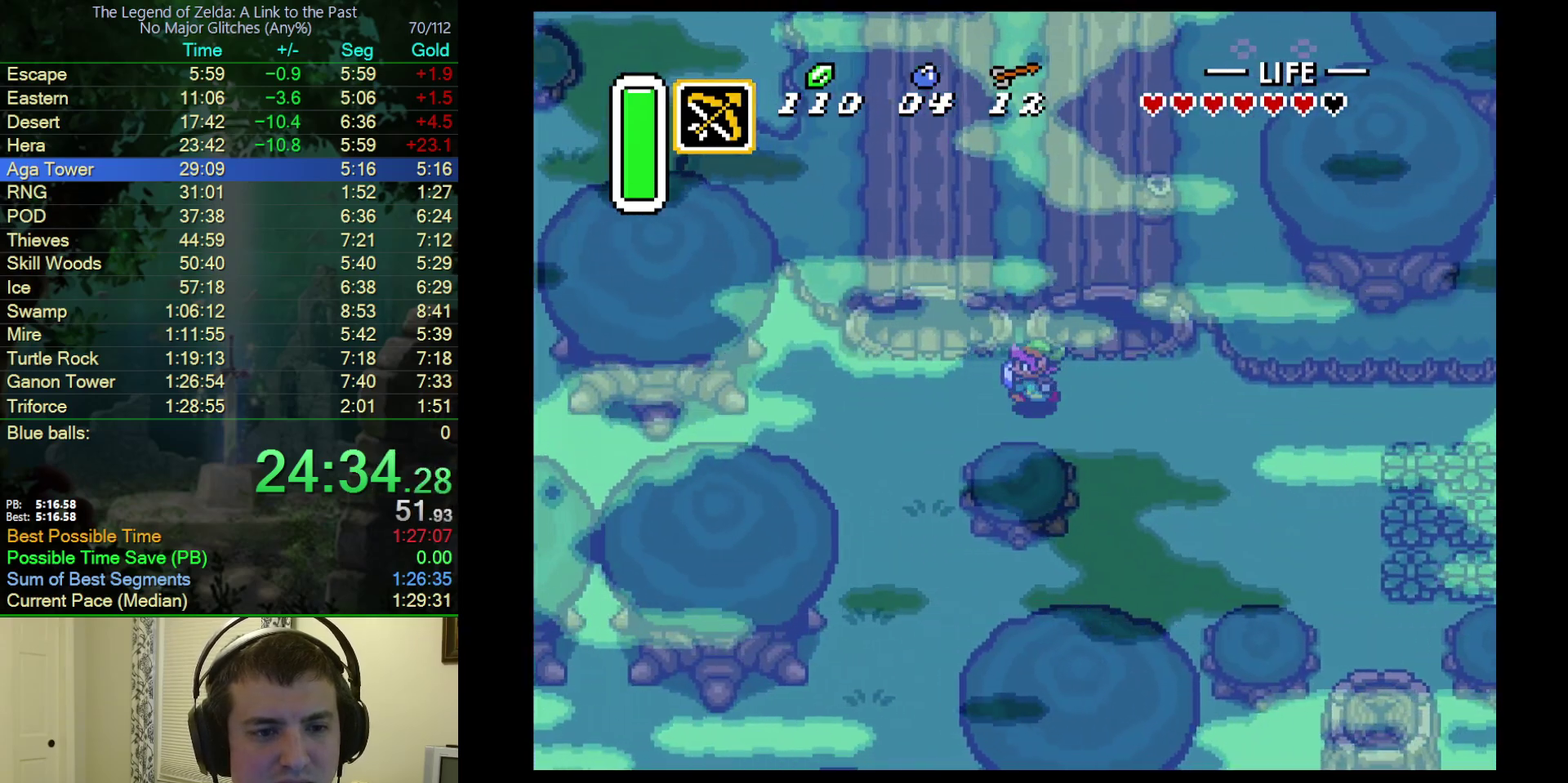
{"buttons": ["A", "DPAD_UP"], "events": [[317, "A", "down"], [383, "DPAD_LEFT", "up"], [433, "DPAD_UP", "down"]]}
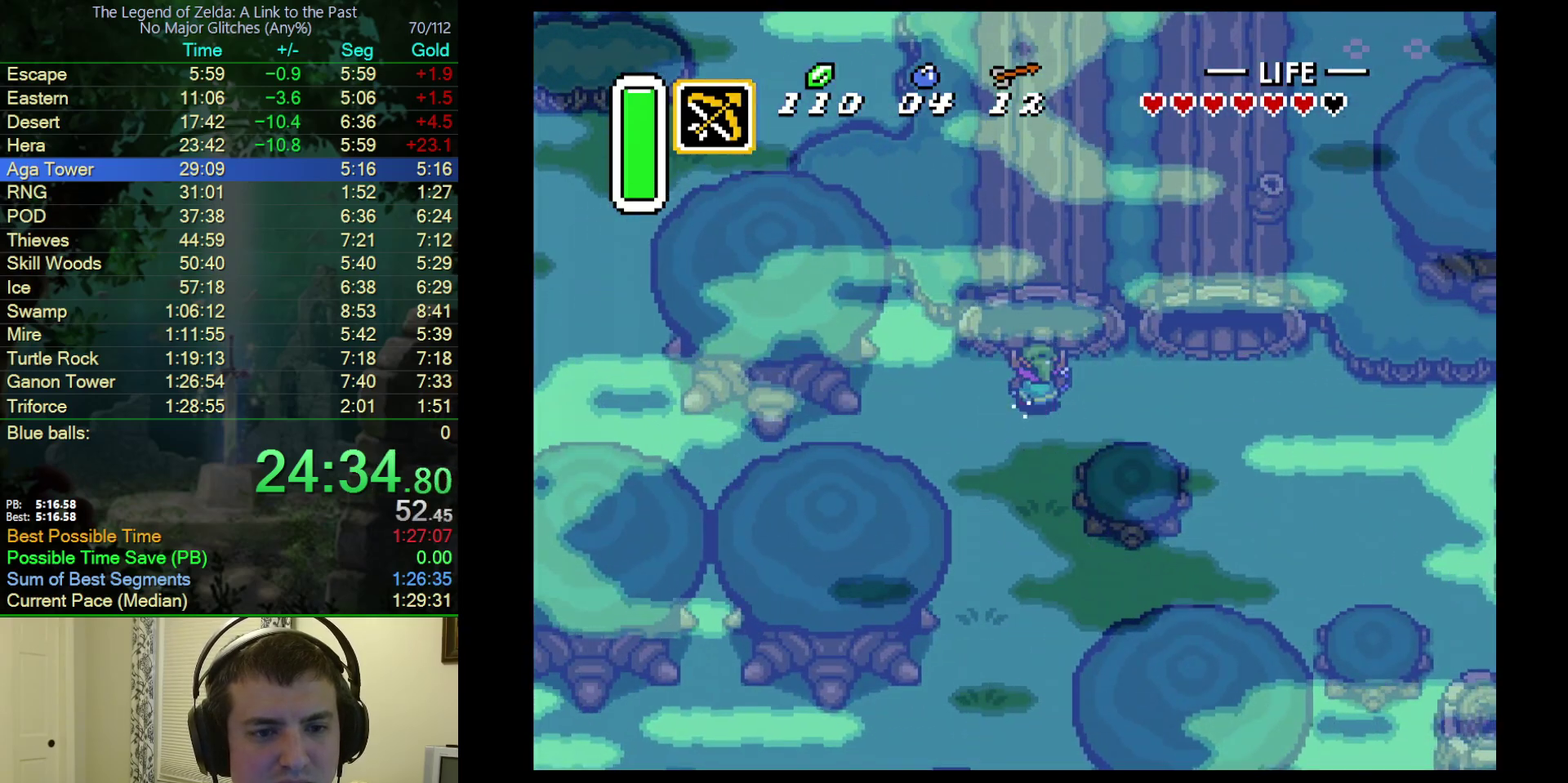
{"buttons": ["A"], "events": [[467, "DPAD_UP", "up"]]}
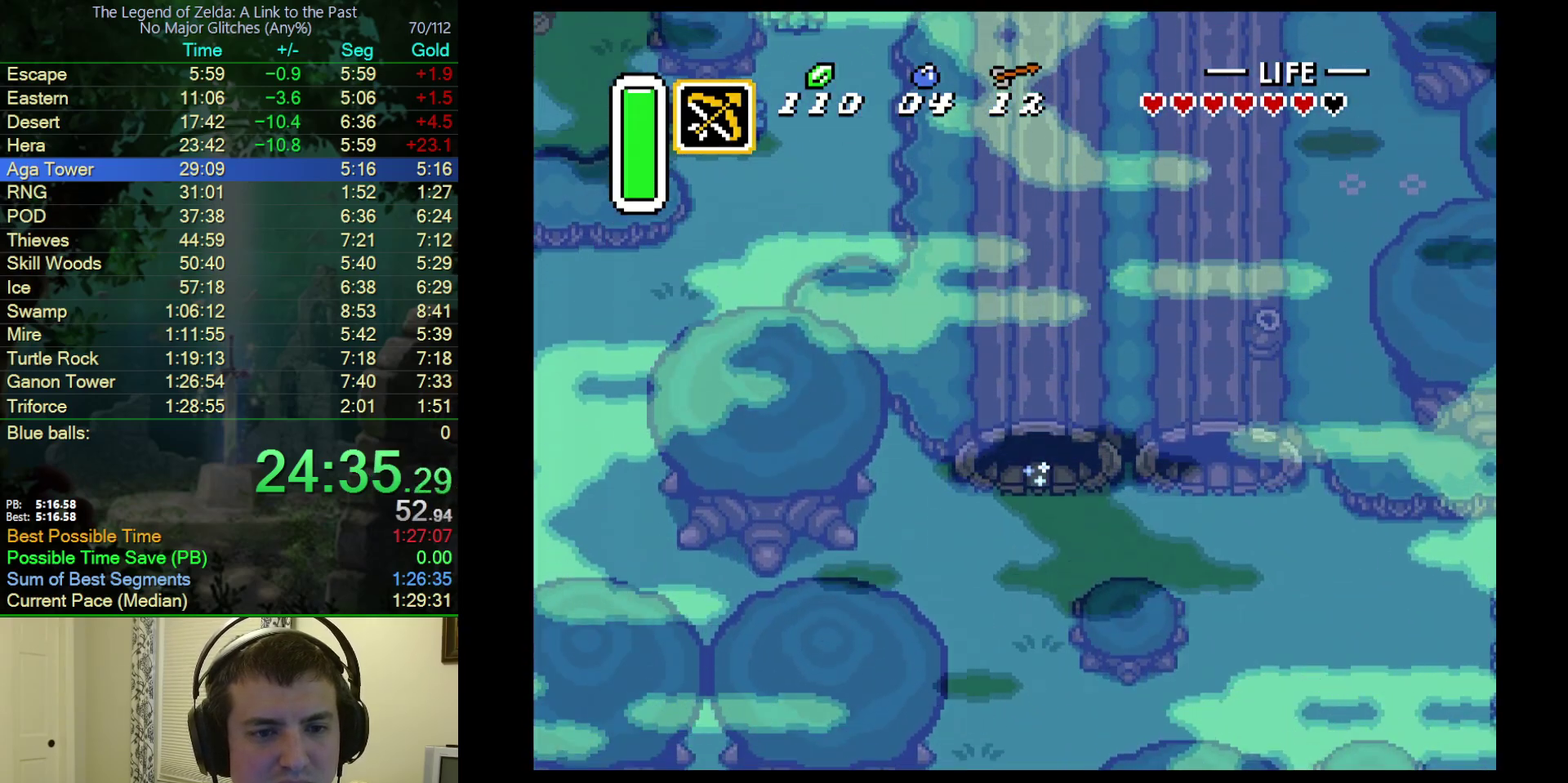
{"buttons": [], "events": [[17, "A", "up"]]}
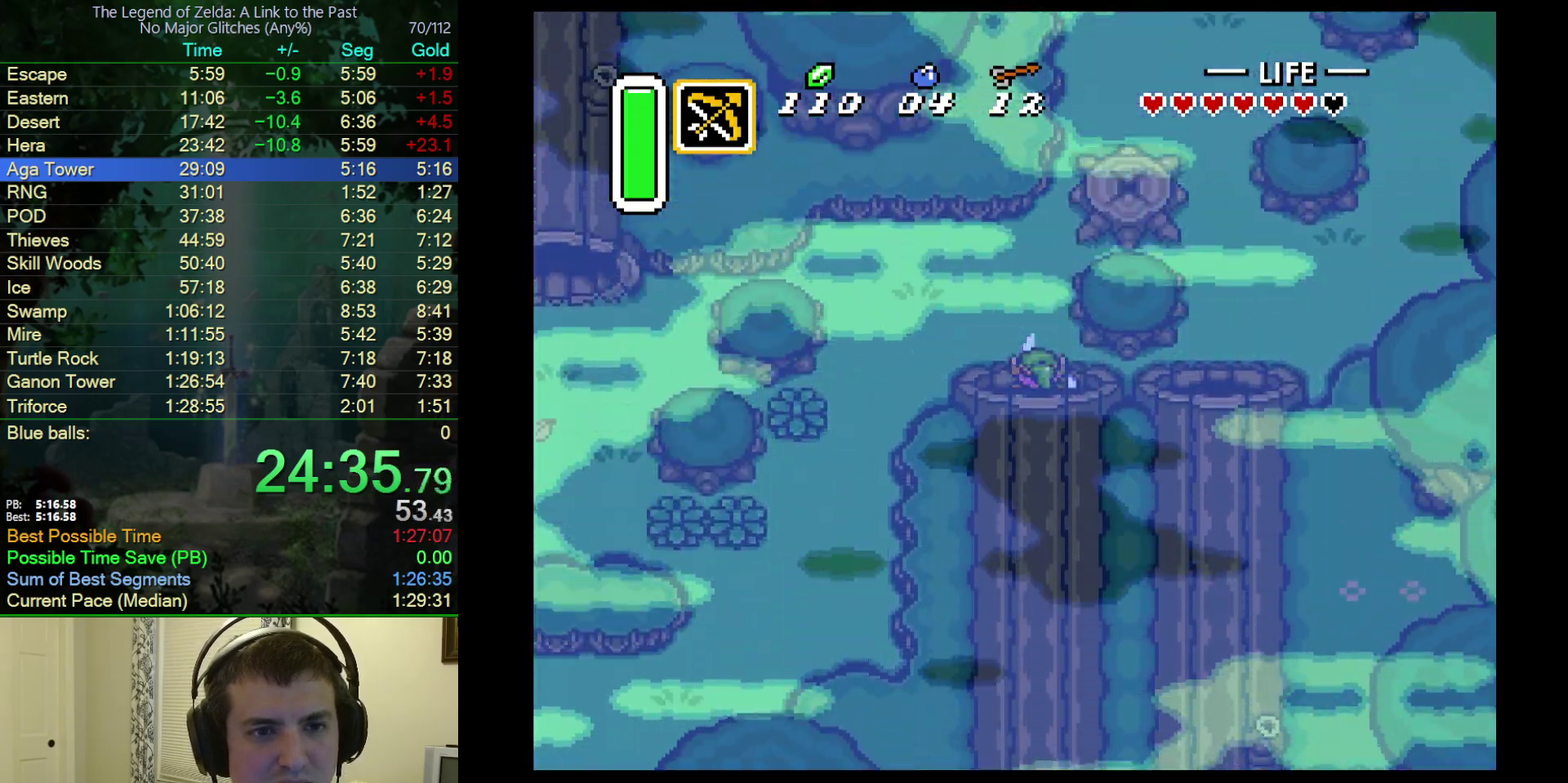
{"buttons": ["DPAD_DOWN", "DPAD_LEFT"], "events": [[83, "DPAD_LEFT", "down"], [200, "DPAD_DOWN", "down"]]}
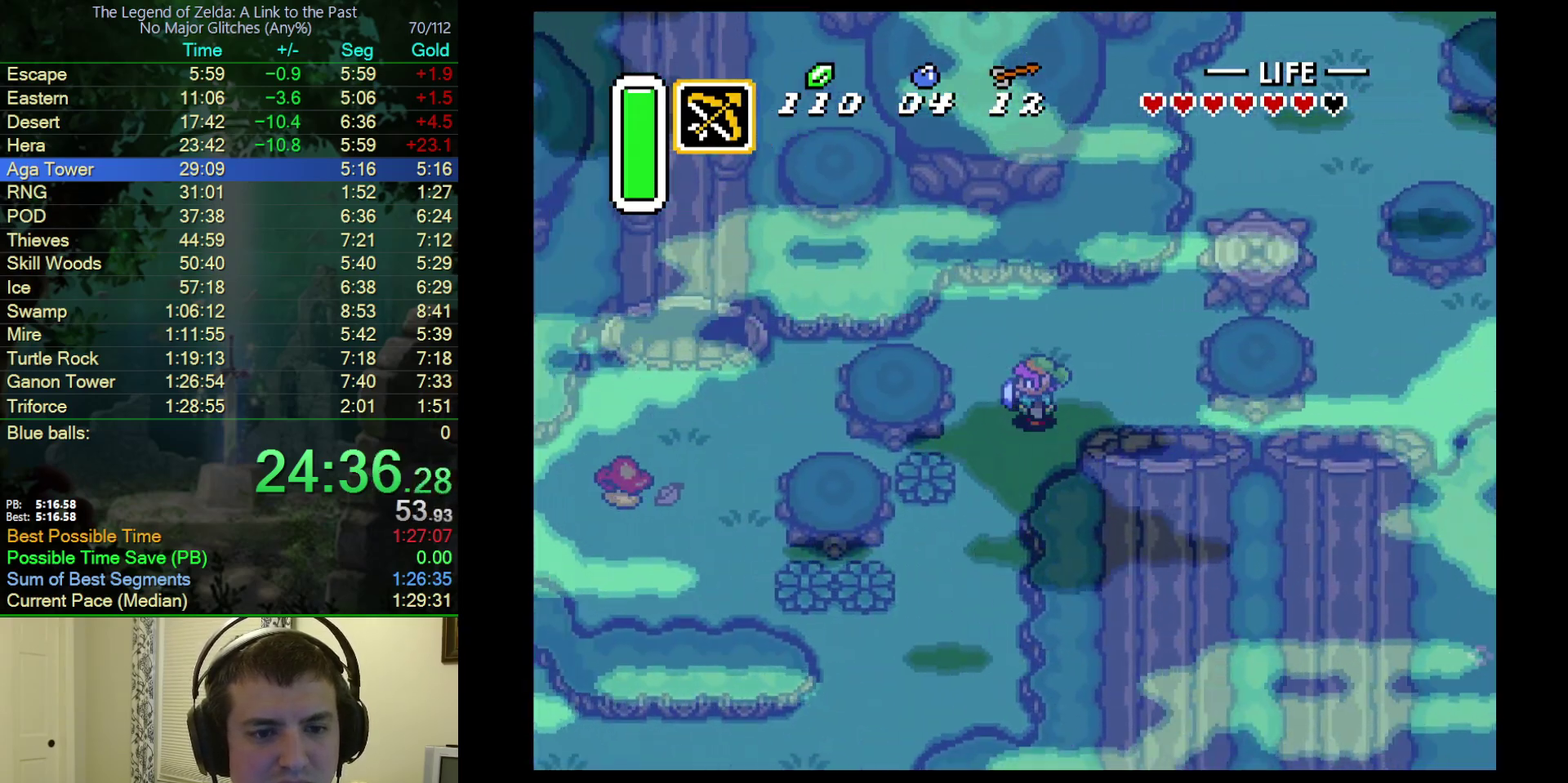
{"buttons": ["DPAD_DOWN"], "events": [[233, "DPAD_LEFT", "up"]]}
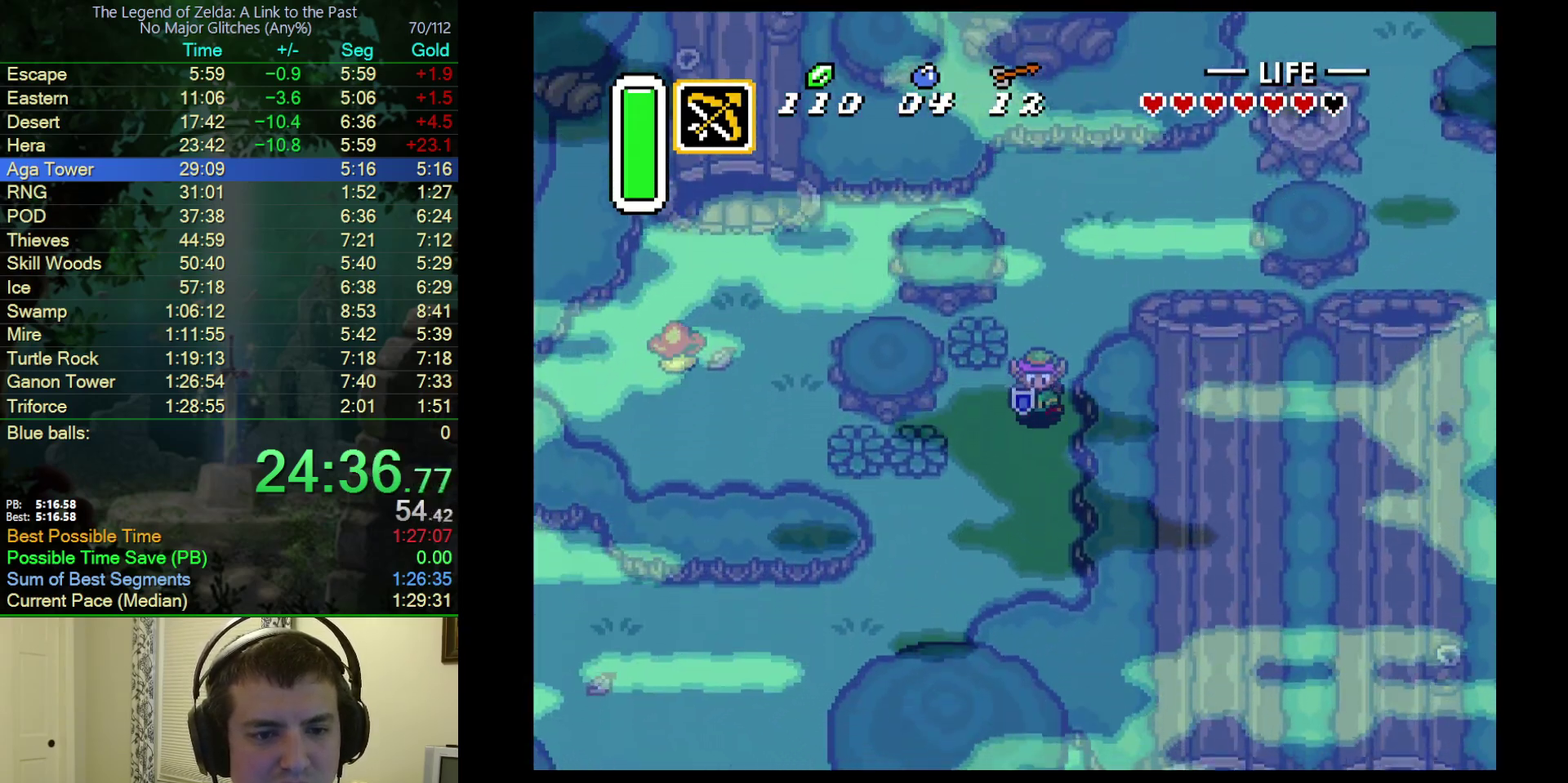
{"buttons": ["A", "DPAD_LEFT"], "events": [[183, "A", "down"], [217, "DPAD_LEFT", "down"], [233, "DPAD_DOWN", "up"]]}
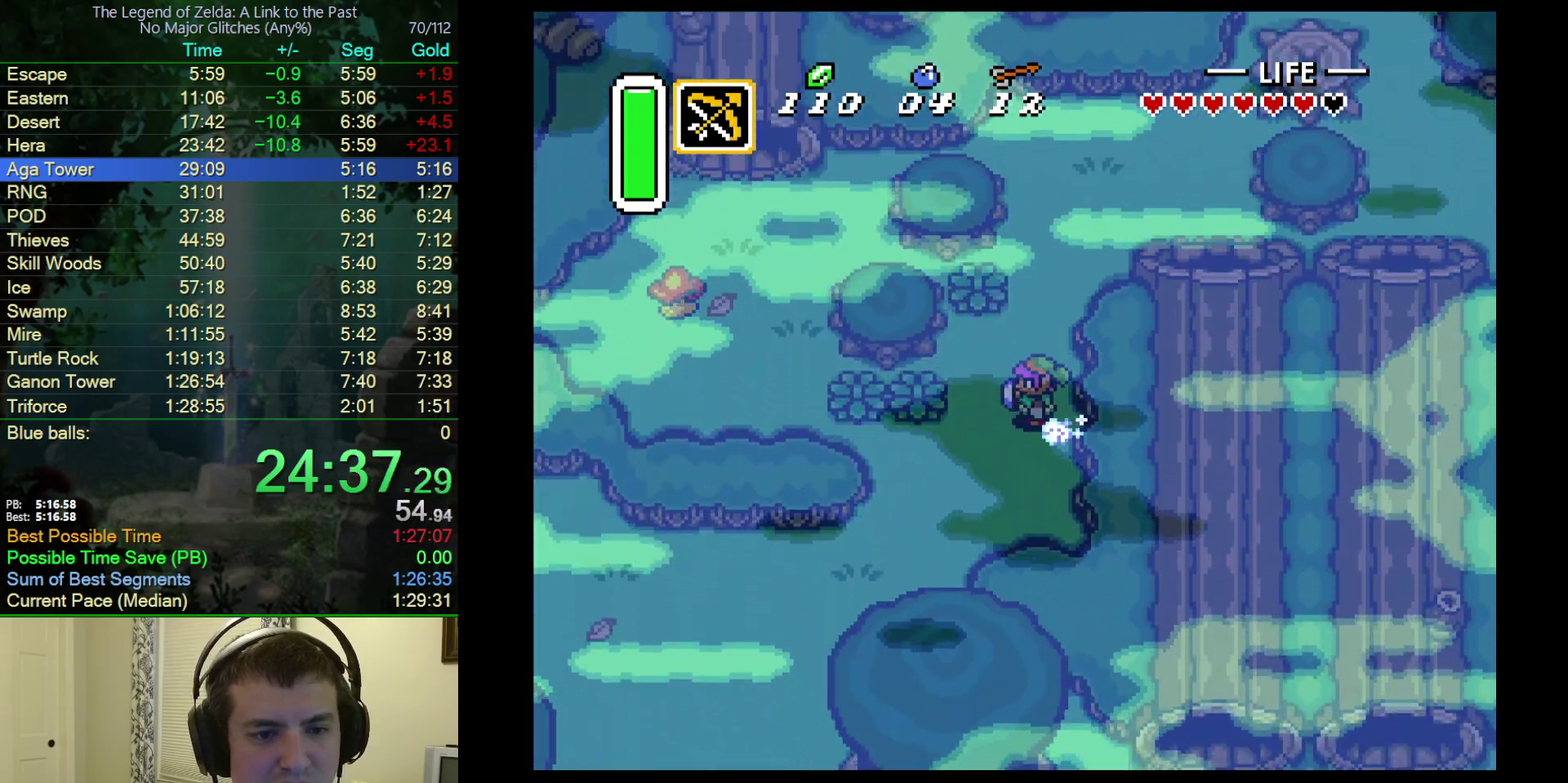
{"buttons": [], "events": [[50, "DPAD_LEFT", "up"], [300, "A", "up"]]}
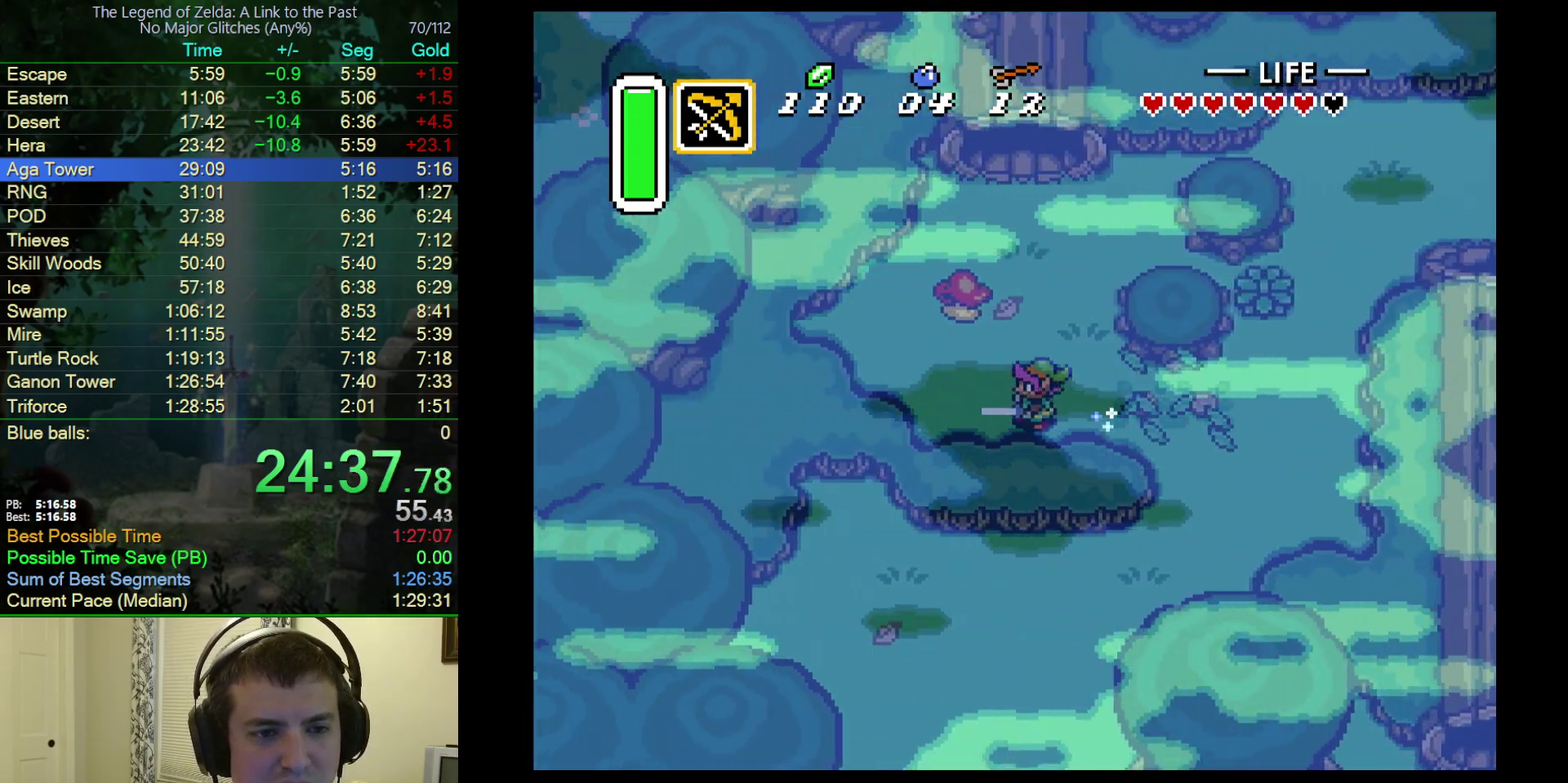
{"buttons": ["A"], "events": [[33, "DPAD_UP", "down"], [83, "A", "down"], [283, "DPAD_UP", "up"]]}
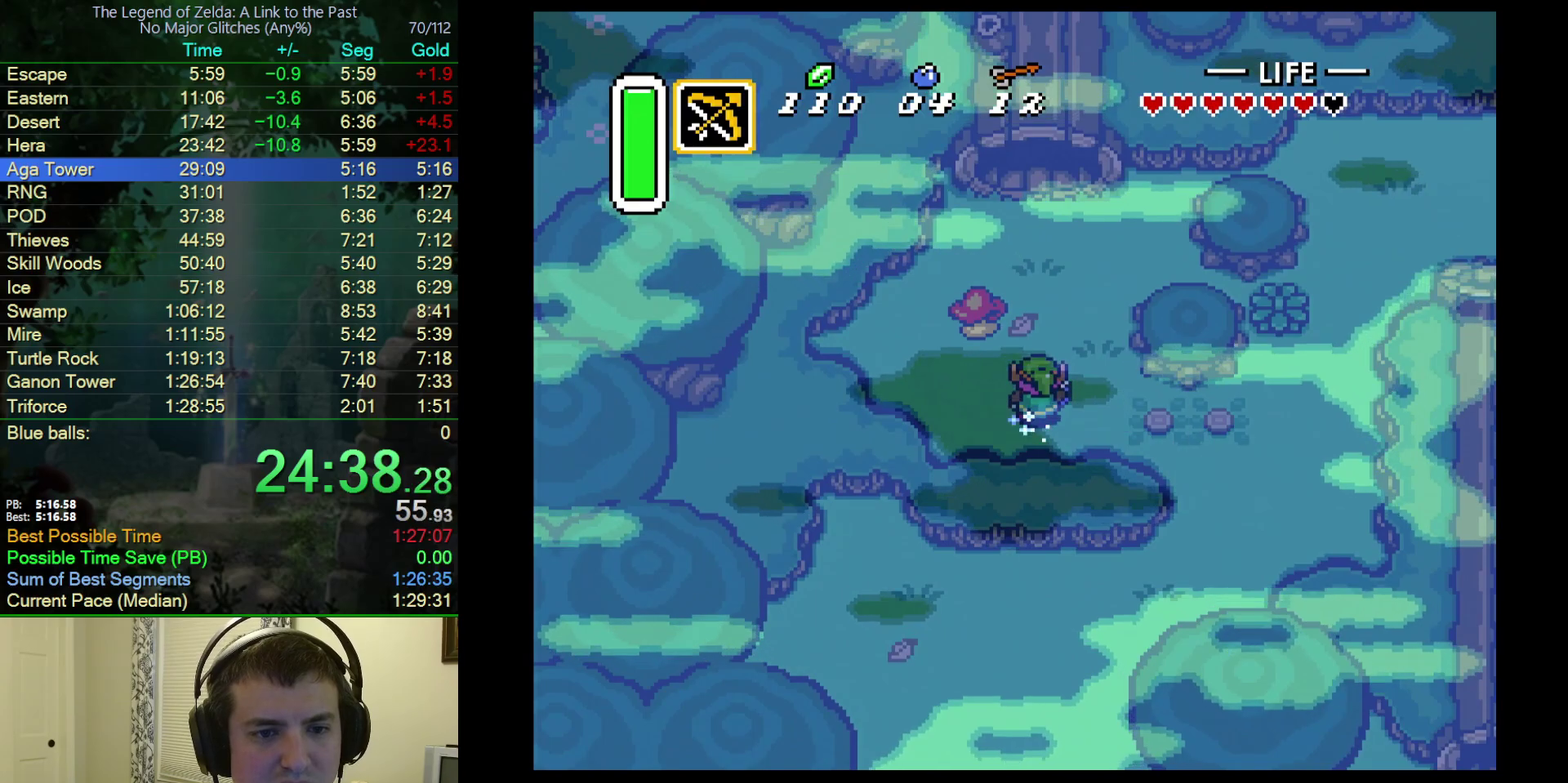
{"buttons": [], "events": [[483, "A", "up"]]}
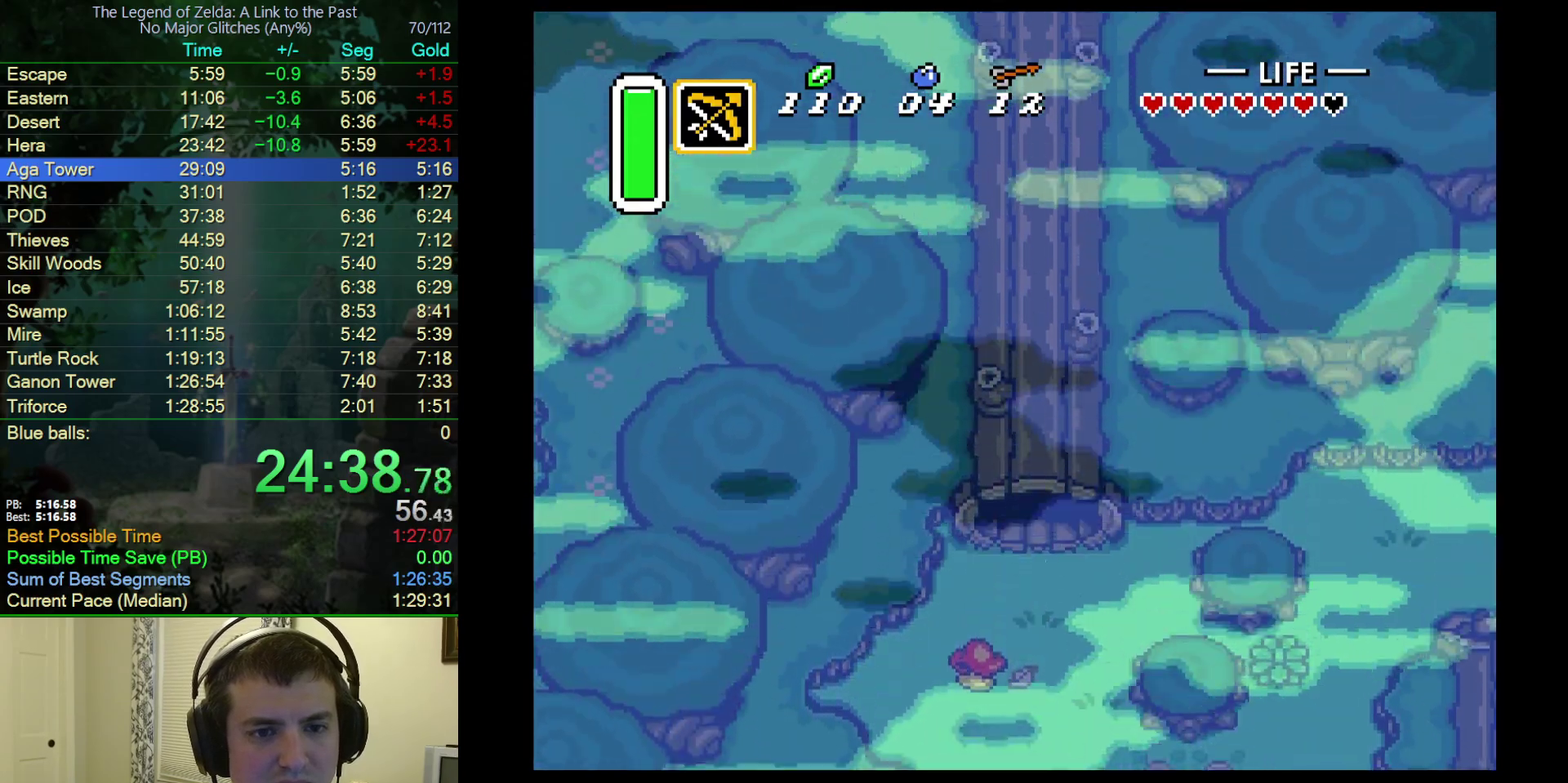
{"buttons": [], "events": []}
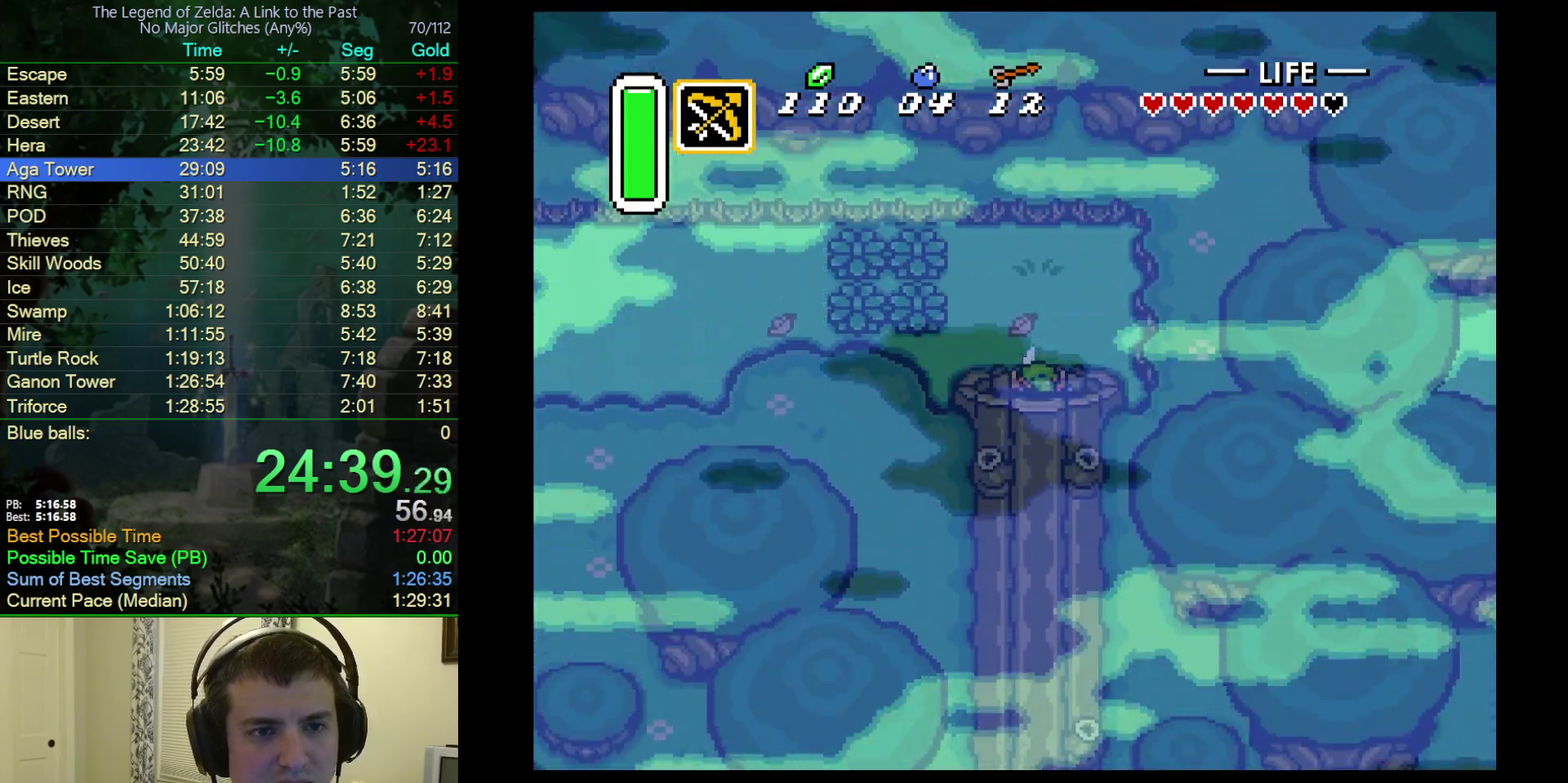
{"buttons": ["A"], "events": [[133, "DPAD_LEFT", "down"], [150, "A", "down"], [300, "DPAD_LEFT", "up"]]}
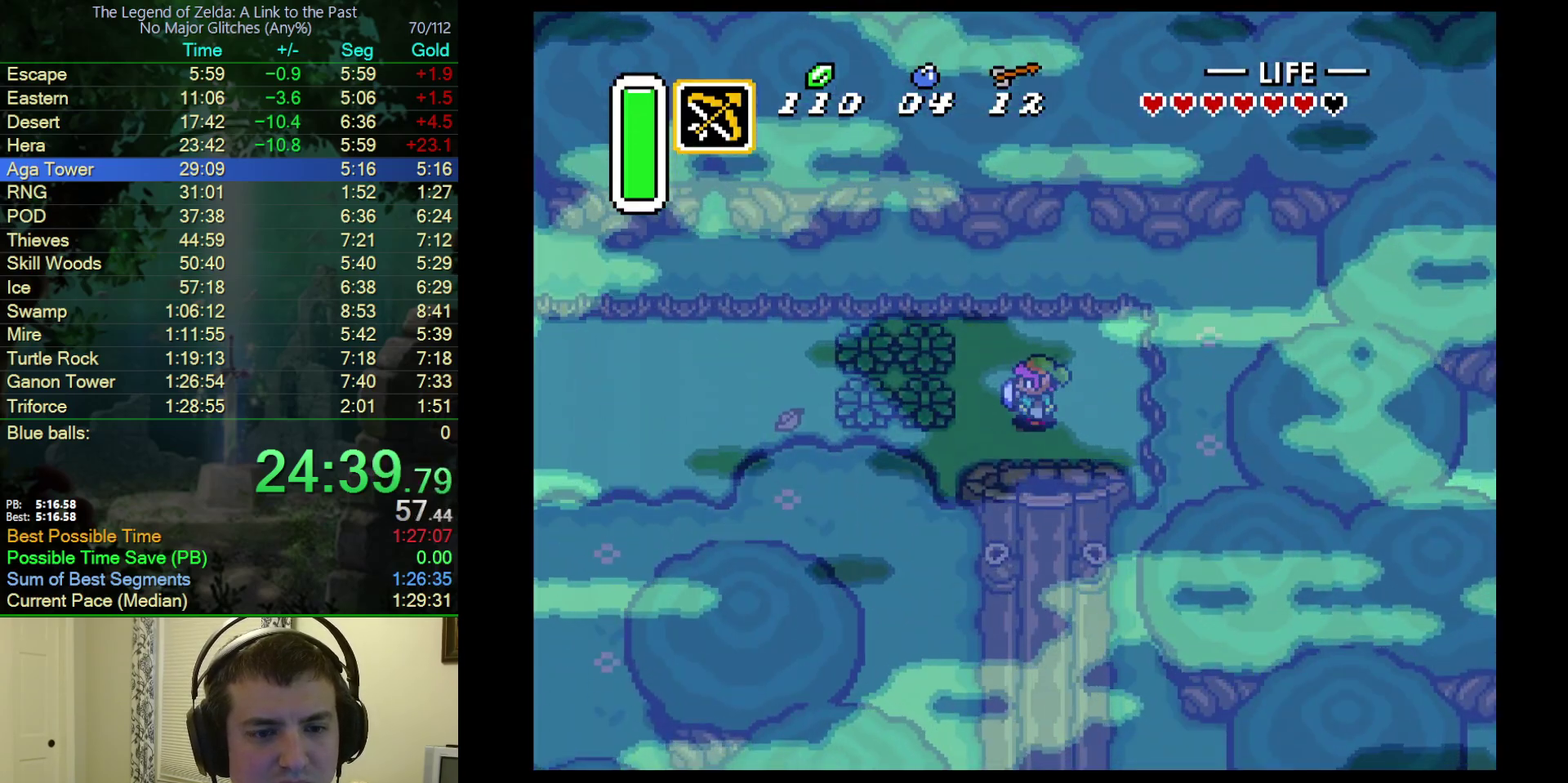
{"buttons": ["A"], "events": []}
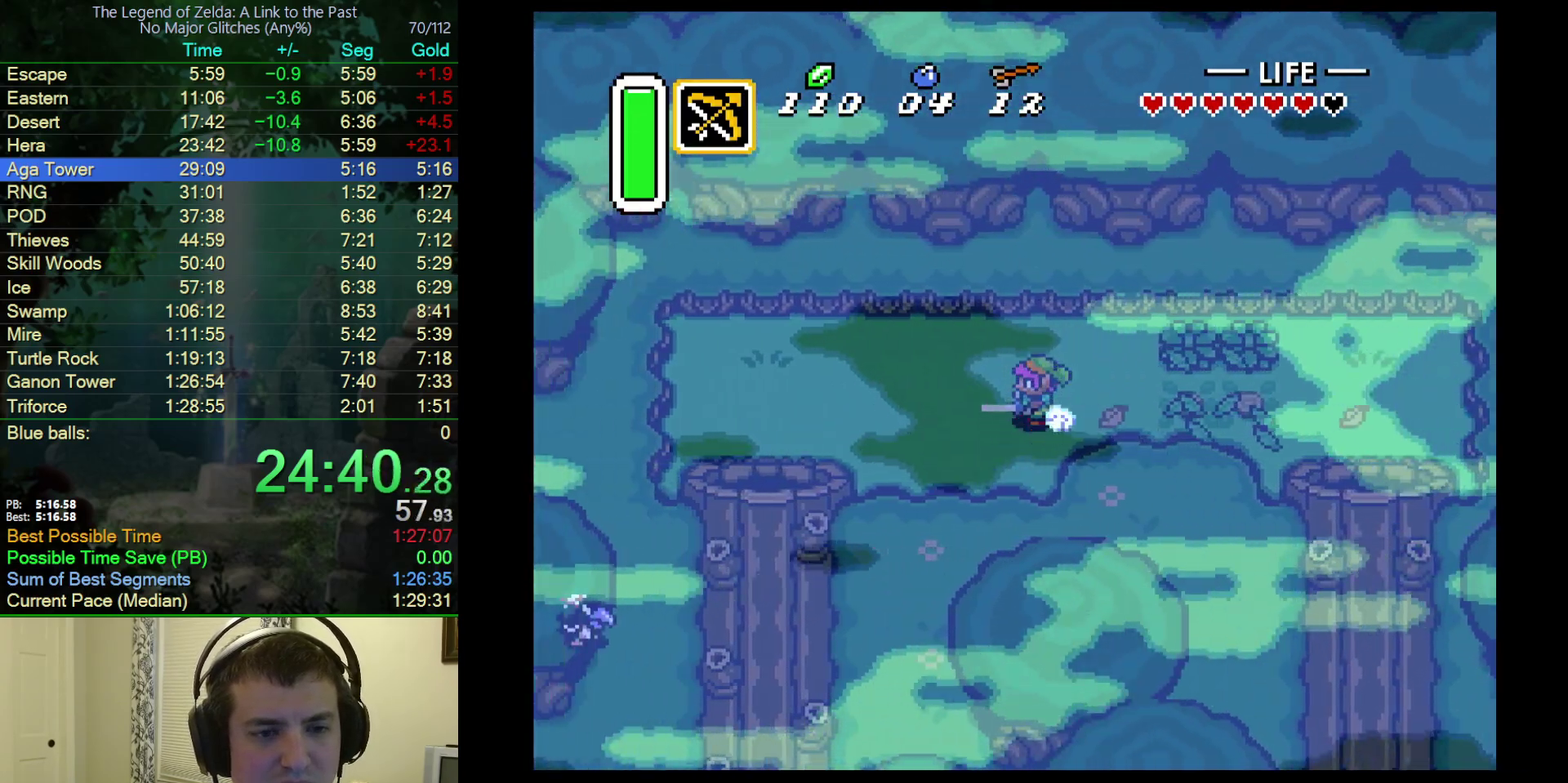
{"buttons": ["A"], "events": [[33, "A", "up"], [333, "DPAD_DOWN", "down"], [367, "A", "down"], [467, "DPAD_DOWN", "up"]]}
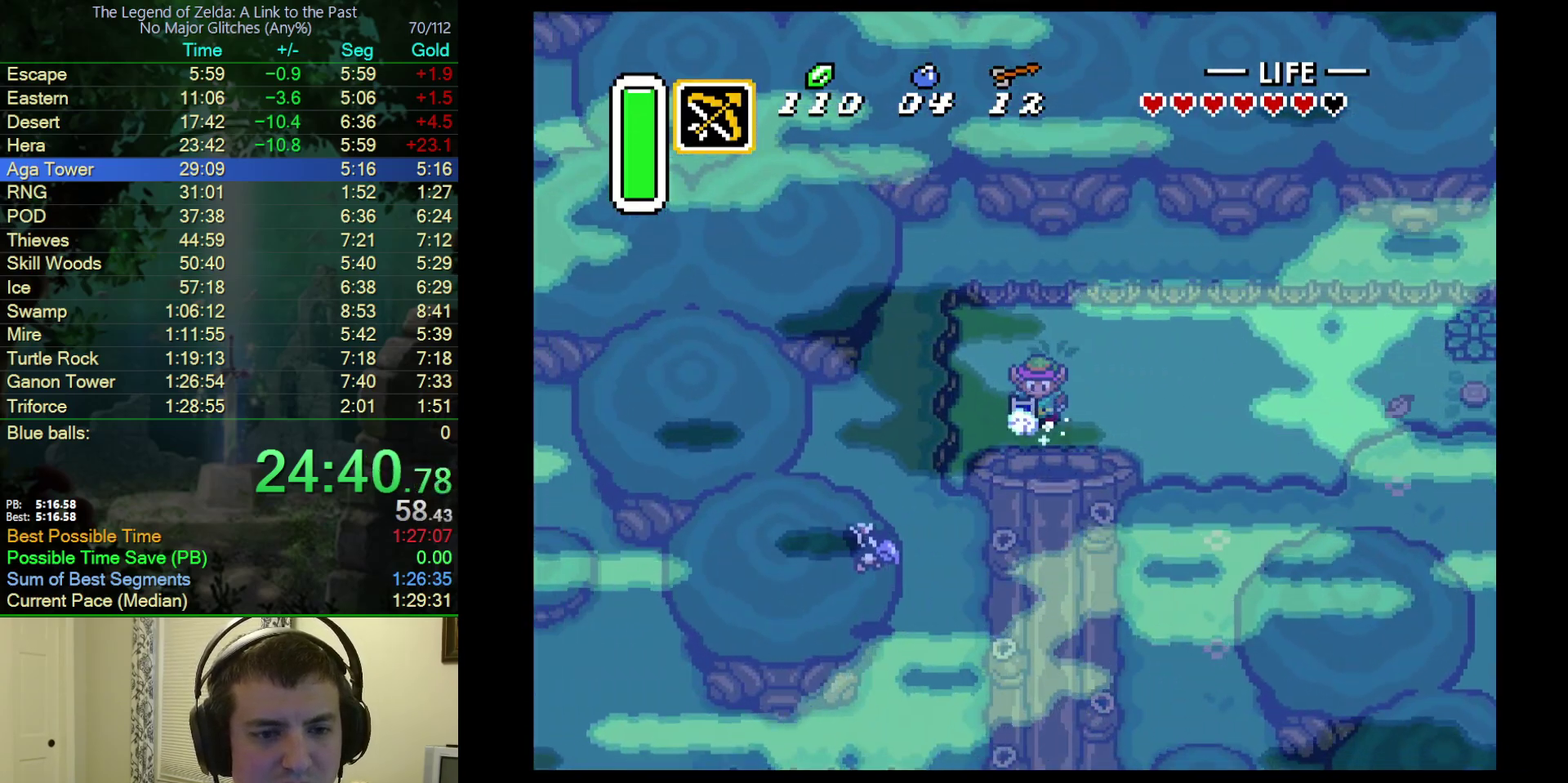
{"buttons": ["A"], "events": []}
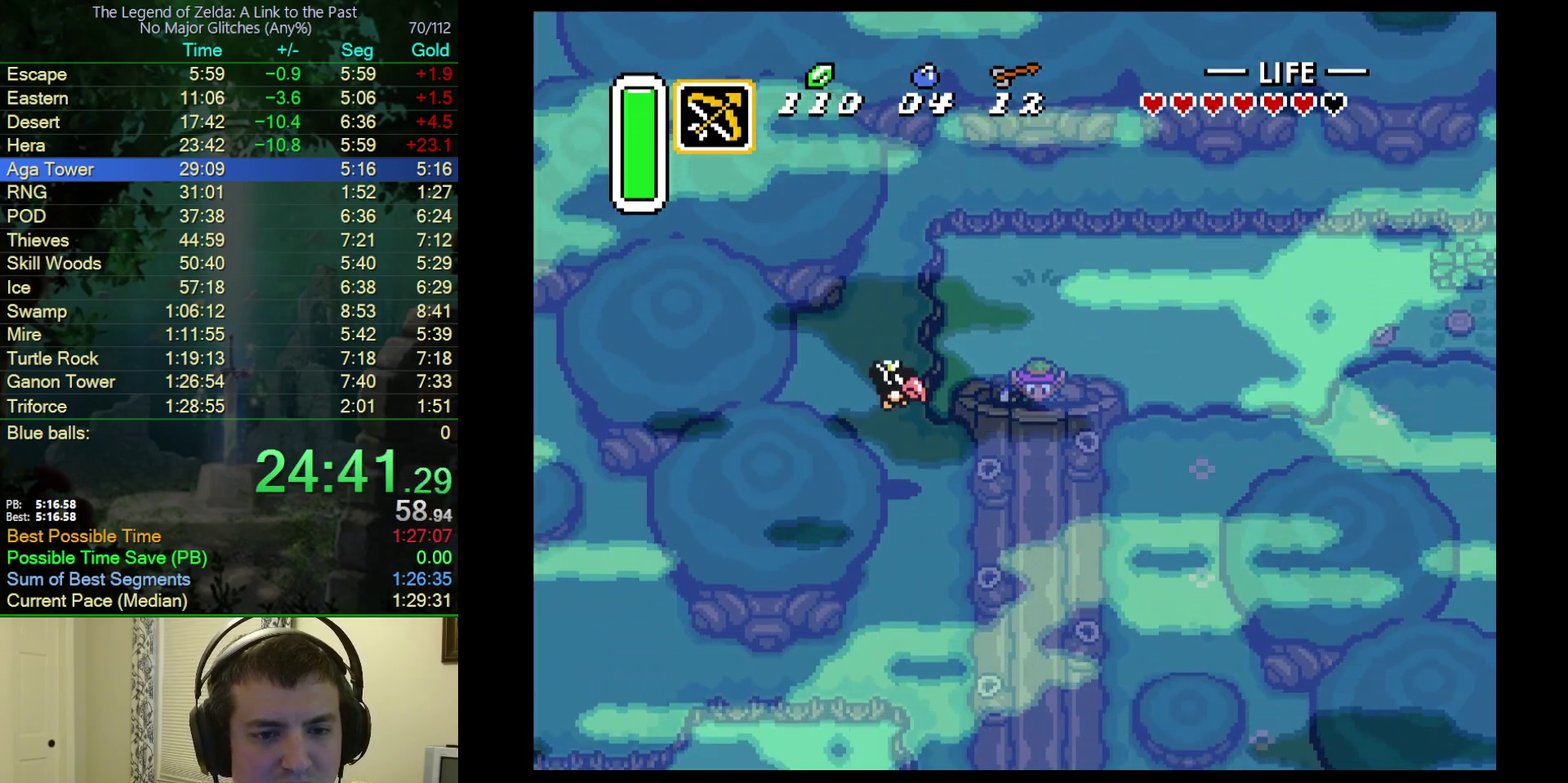
{"buttons": ["A"], "events": []}